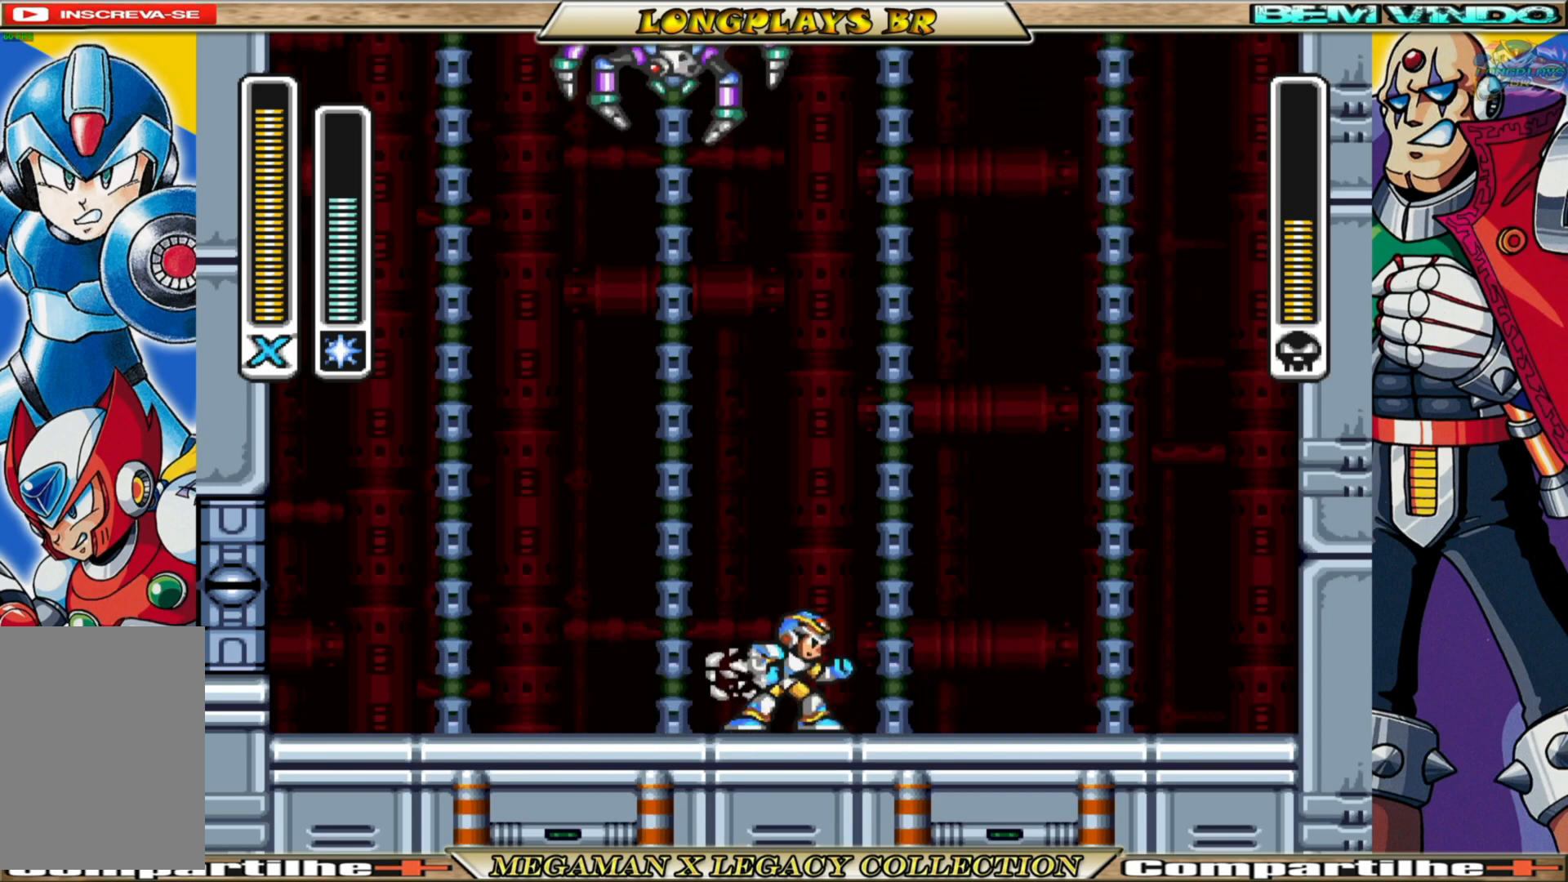
Gameplay with a controller (Xbox layout); each line is a JSON object with the inputs held at the frame after it. "events" lists button and stick changes between this image and that frame as [ms after this image, input, new state], when the widget could be followed in between.
{"buttons": ["DPAD_LEFT"], "left_stick": "center", "right_stick": "center", "events": [[367, "DPAD_LEFT", "down"]]}
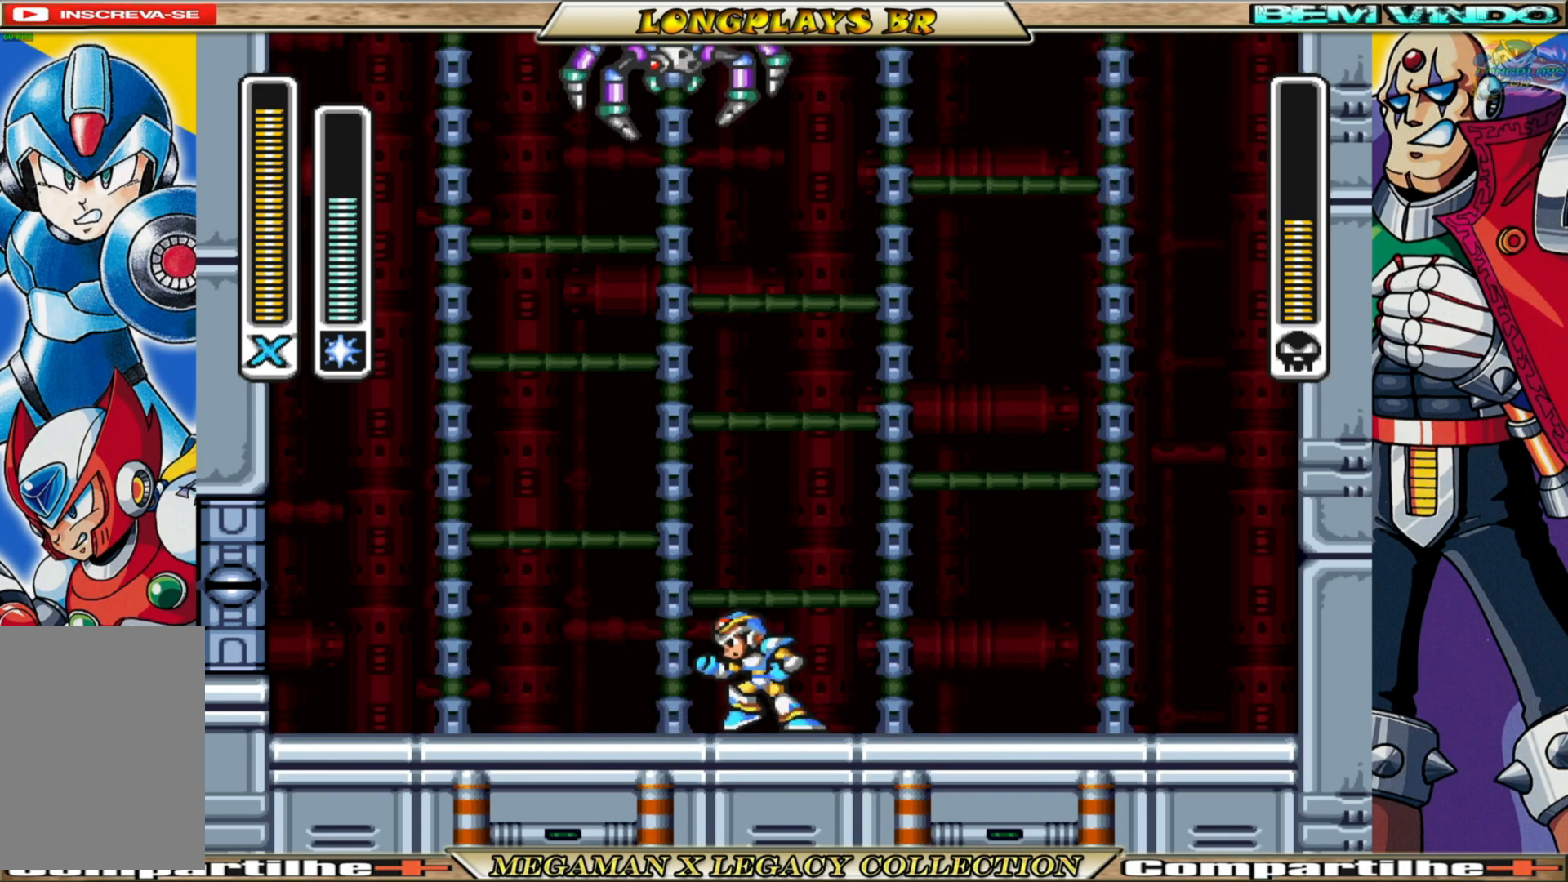
{"buttons": [], "left_stick": "center", "right_stick": "center", "events": [[67, "DPAD_LEFT", "up"]]}
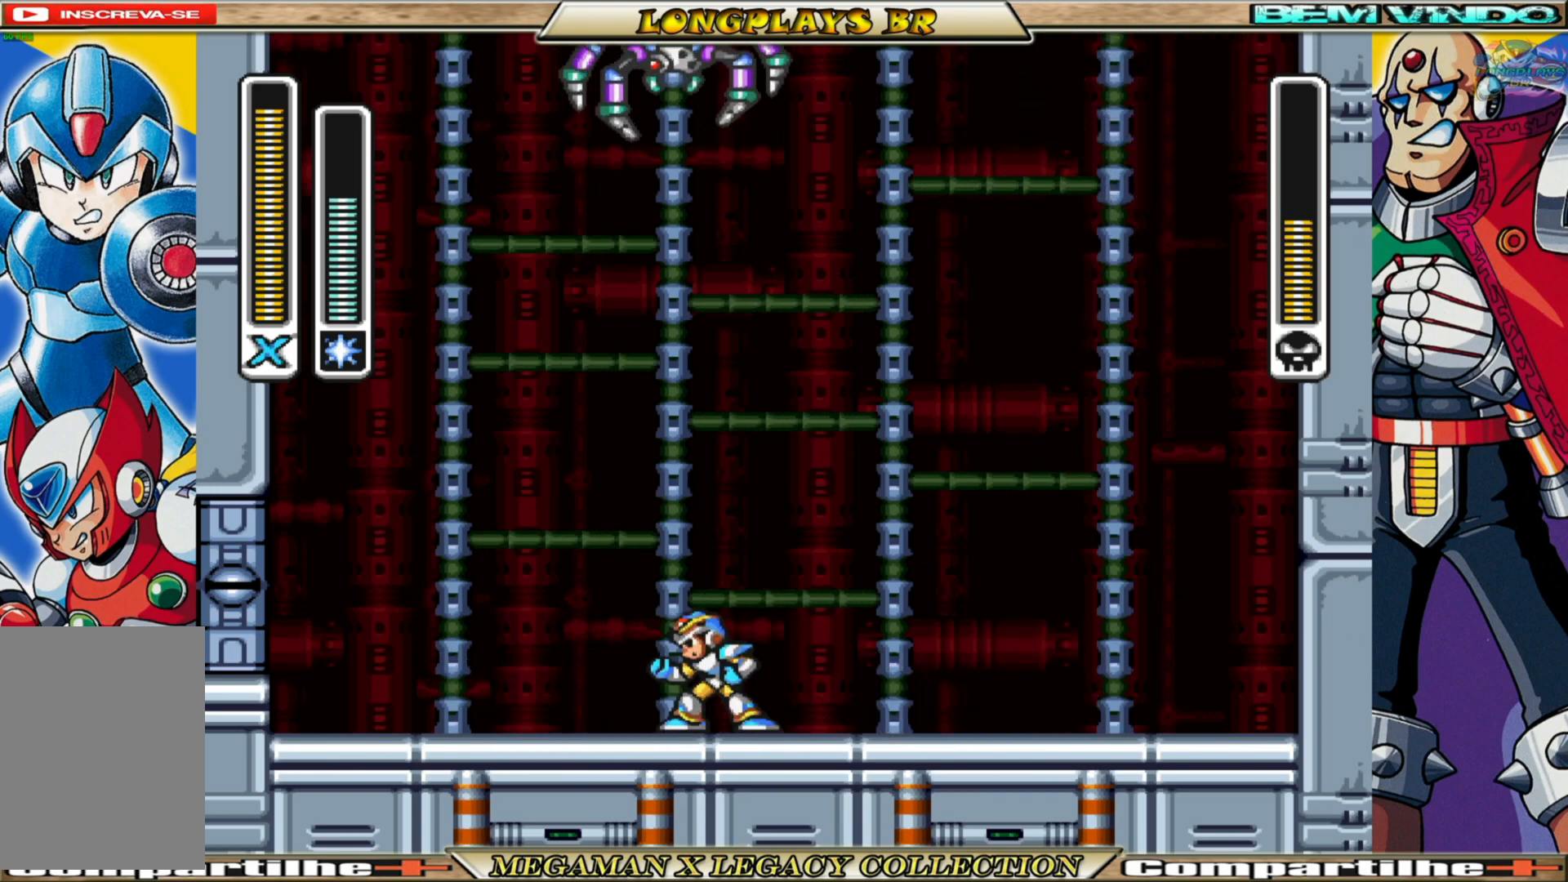
{"buttons": ["DPAD_LEFT"], "left_stick": "center", "right_stick": "center", "events": [[367, "DPAD_LEFT", "down"]]}
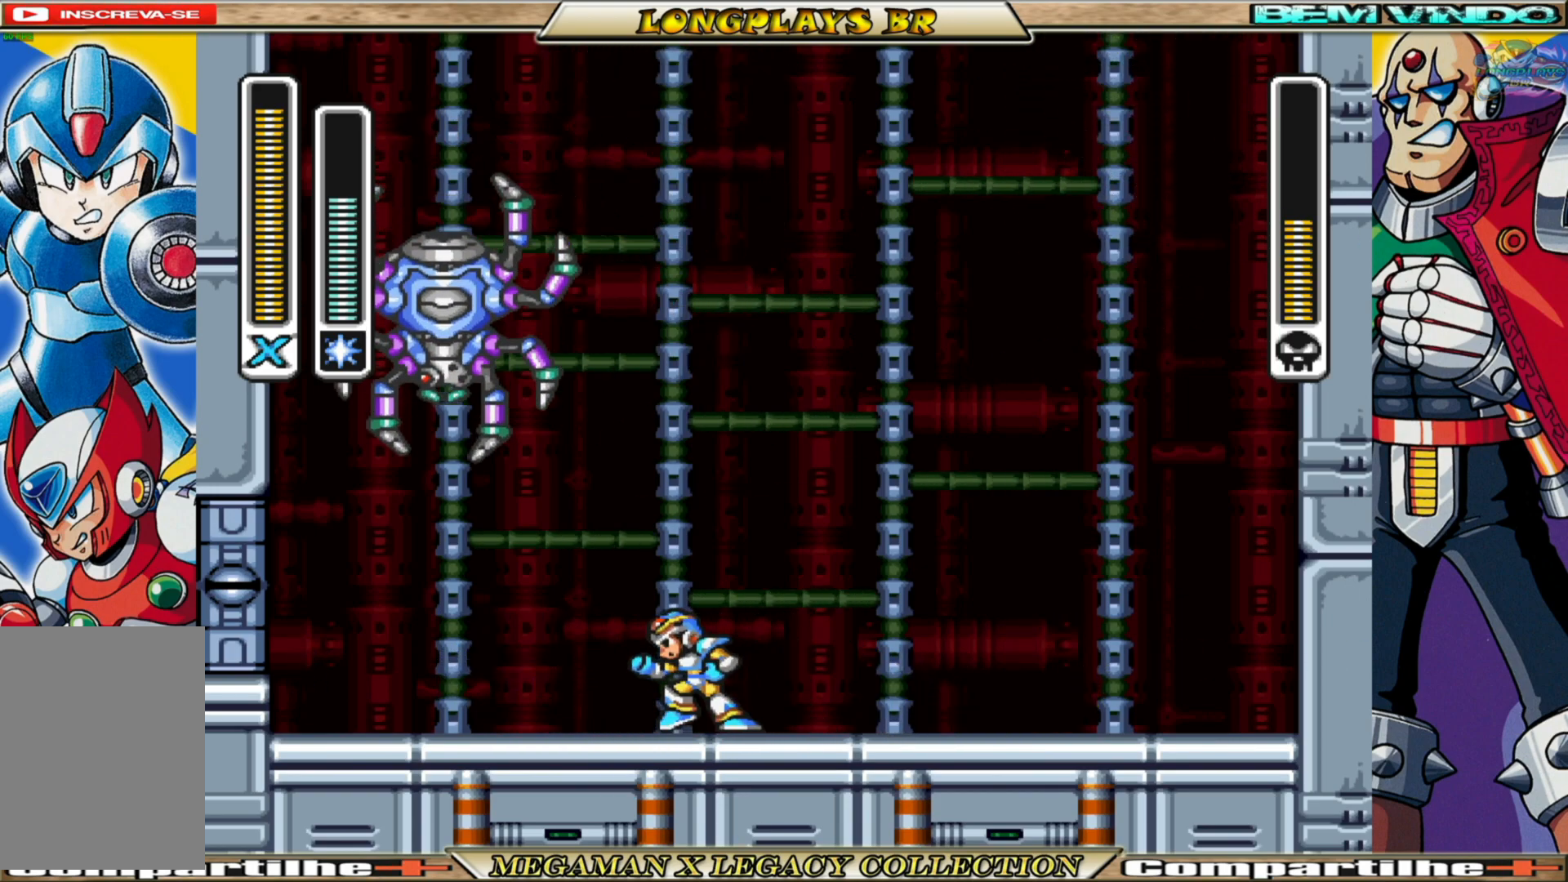
{"buttons": ["B"], "left_stick": "center", "right_stick": "center", "events": [[50, "B", "down"], [383, "DPAD_LEFT", "up"]]}
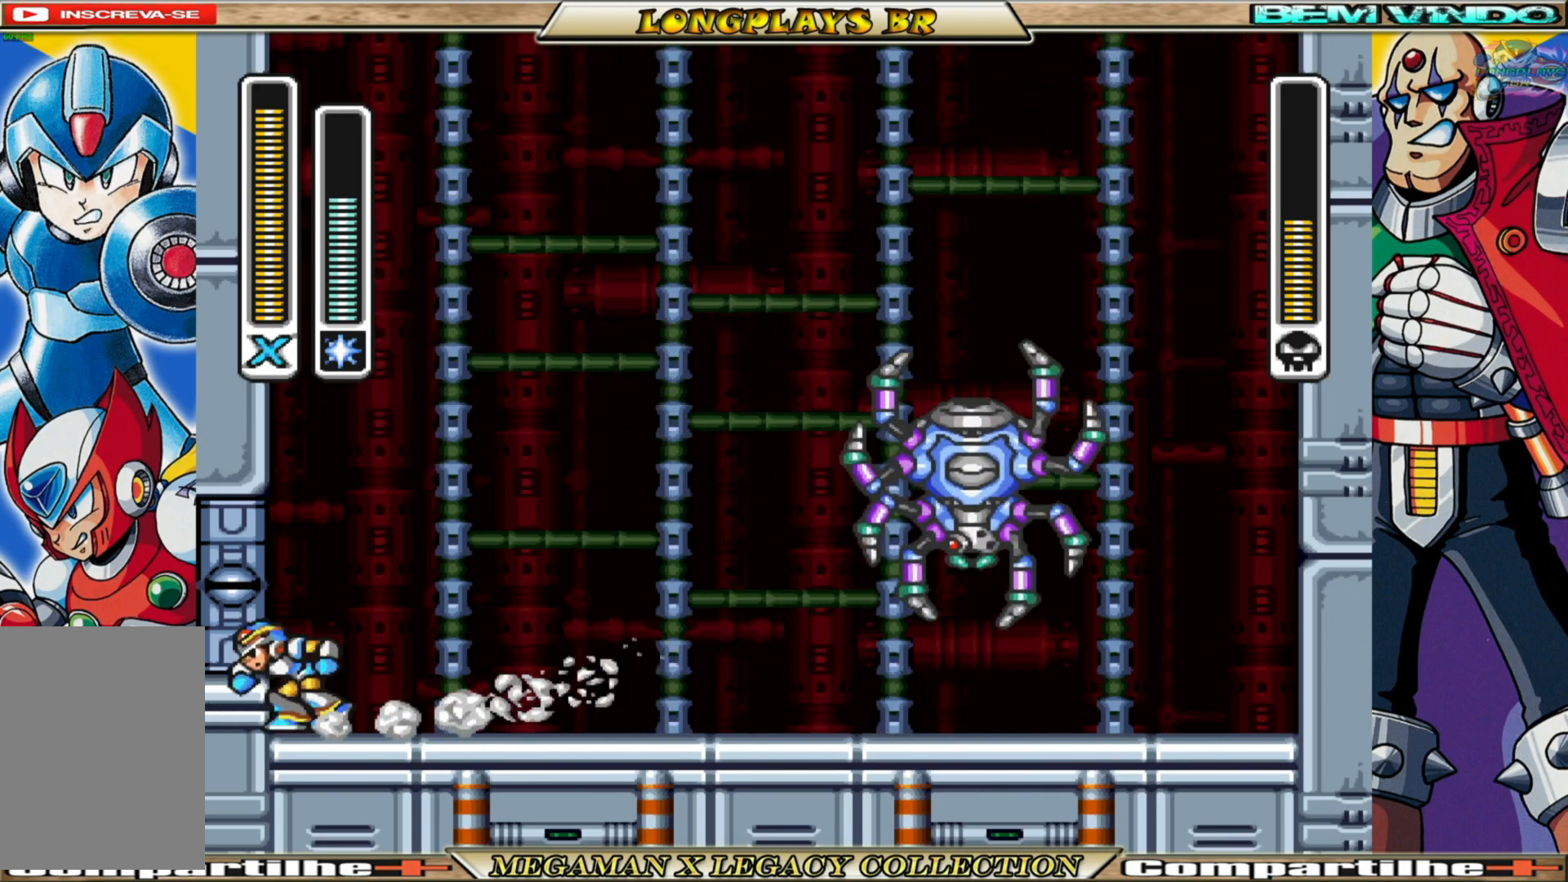
{"buttons": ["DPAD_RIGHT"], "left_stick": "center", "right_stick": "center", "events": [[33, "B", "up"], [33, "DPAD_RIGHT", "down"], [150, "X", "down"], [183, "DPAD_RIGHT", "up"], [250, "X", "up"], [417, "DPAD_RIGHT", "down"]]}
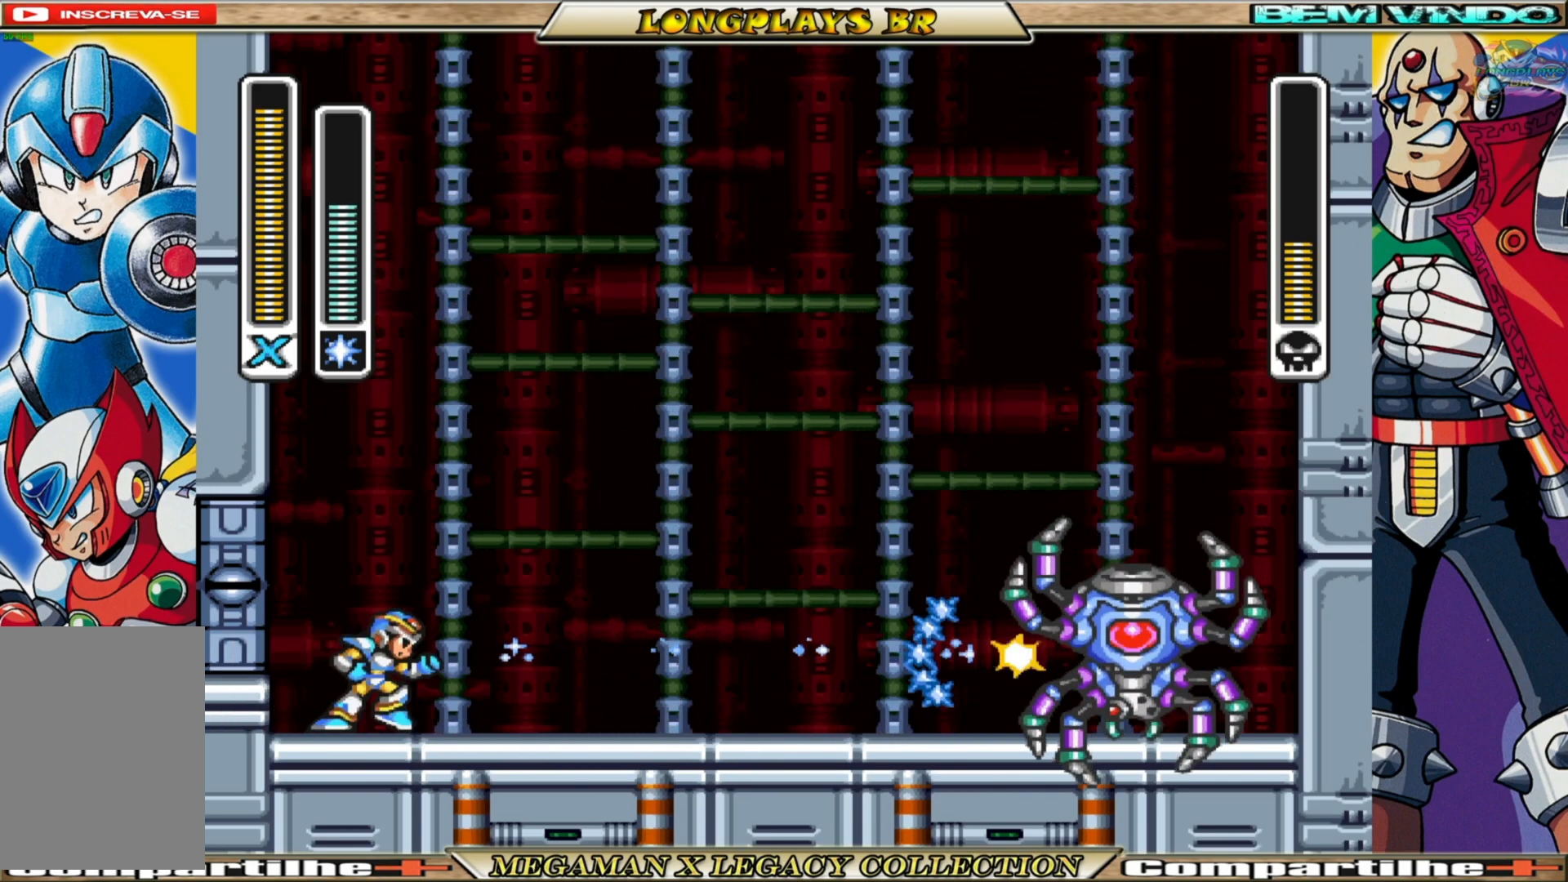
{"buttons": ["B", "DPAD_RIGHT"], "left_stick": "center", "right_stick": "center", "events": [[433, "B", "down"]]}
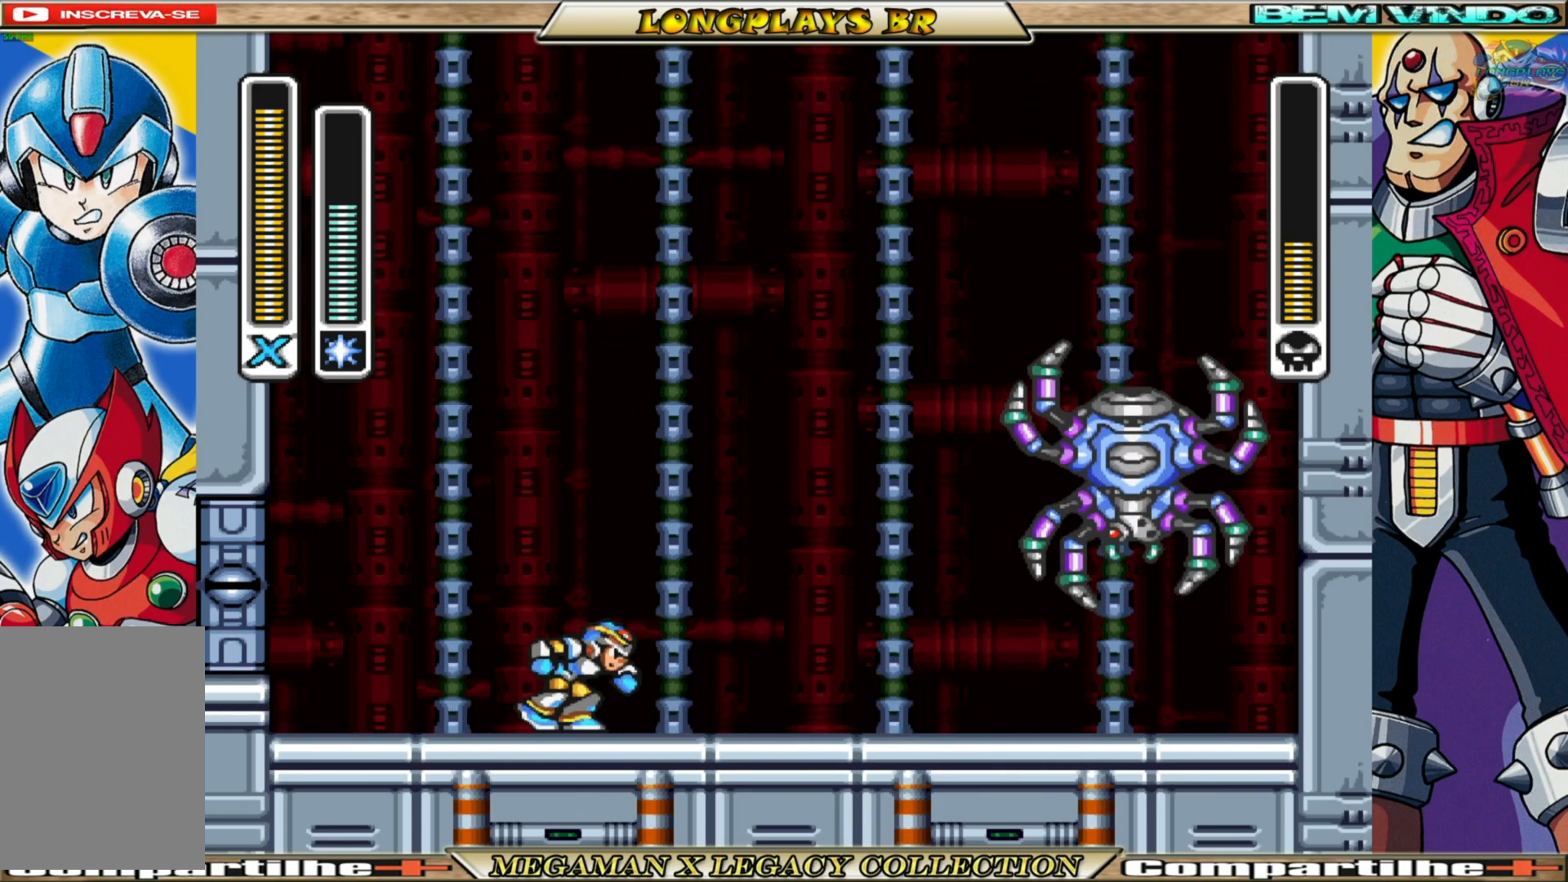
{"buttons": [], "left_stick": "center", "right_stick": "center", "events": [[250, "B", "up"], [400, "DPAD_RIGHT", "up"]]}
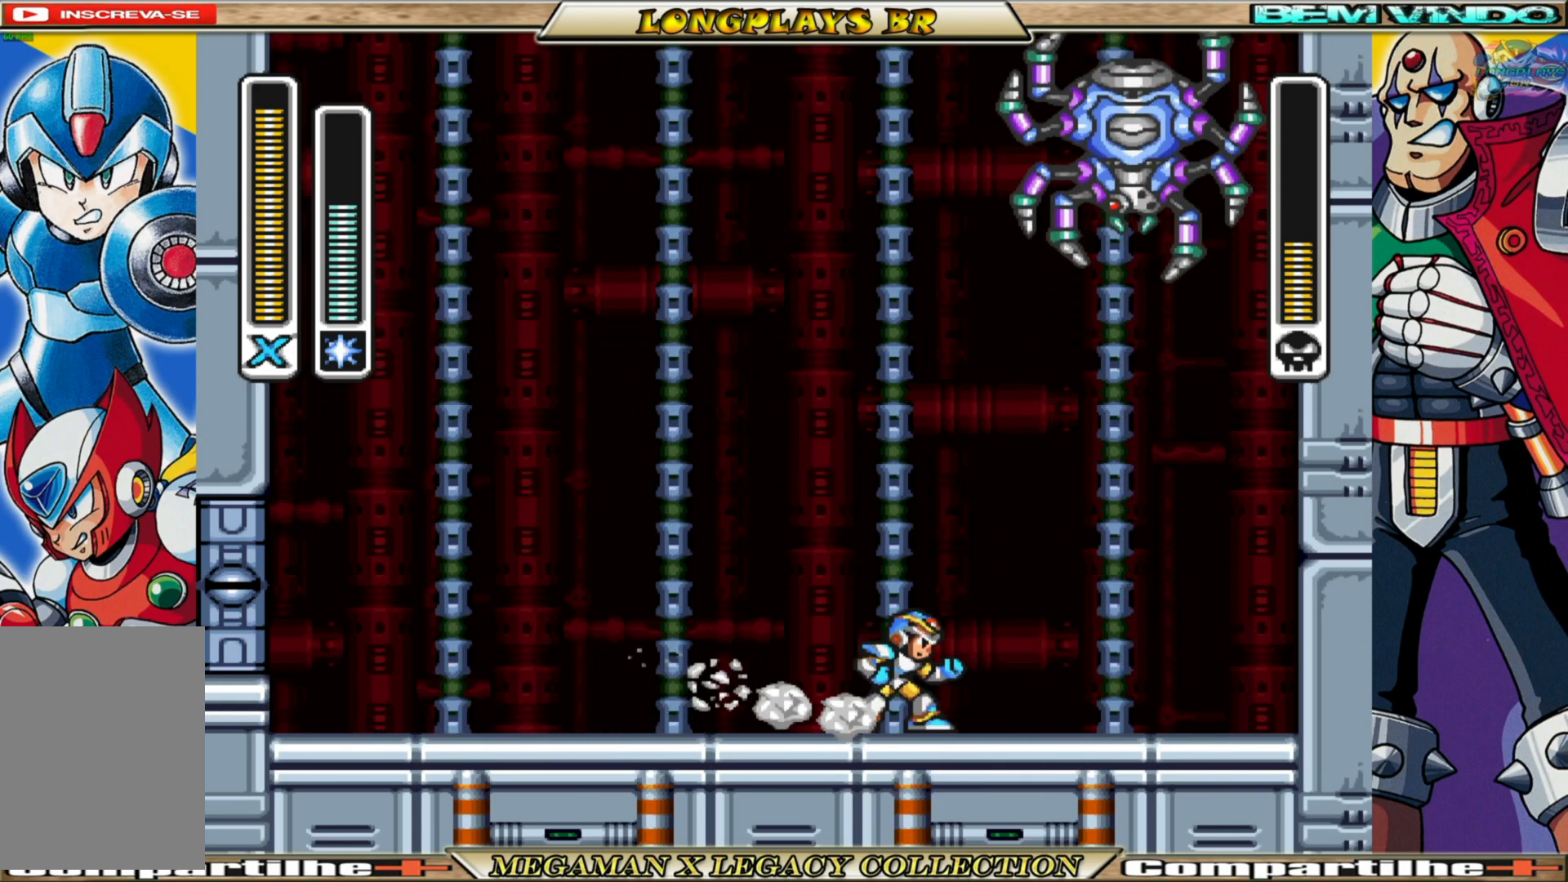
{"buttons": ["B", "DPAD_LEFT"], "left_stick": "center", "right_stick": "center", "events": [[117, "DPAD_LEFT", "down"], [233, "B", "down"]]}
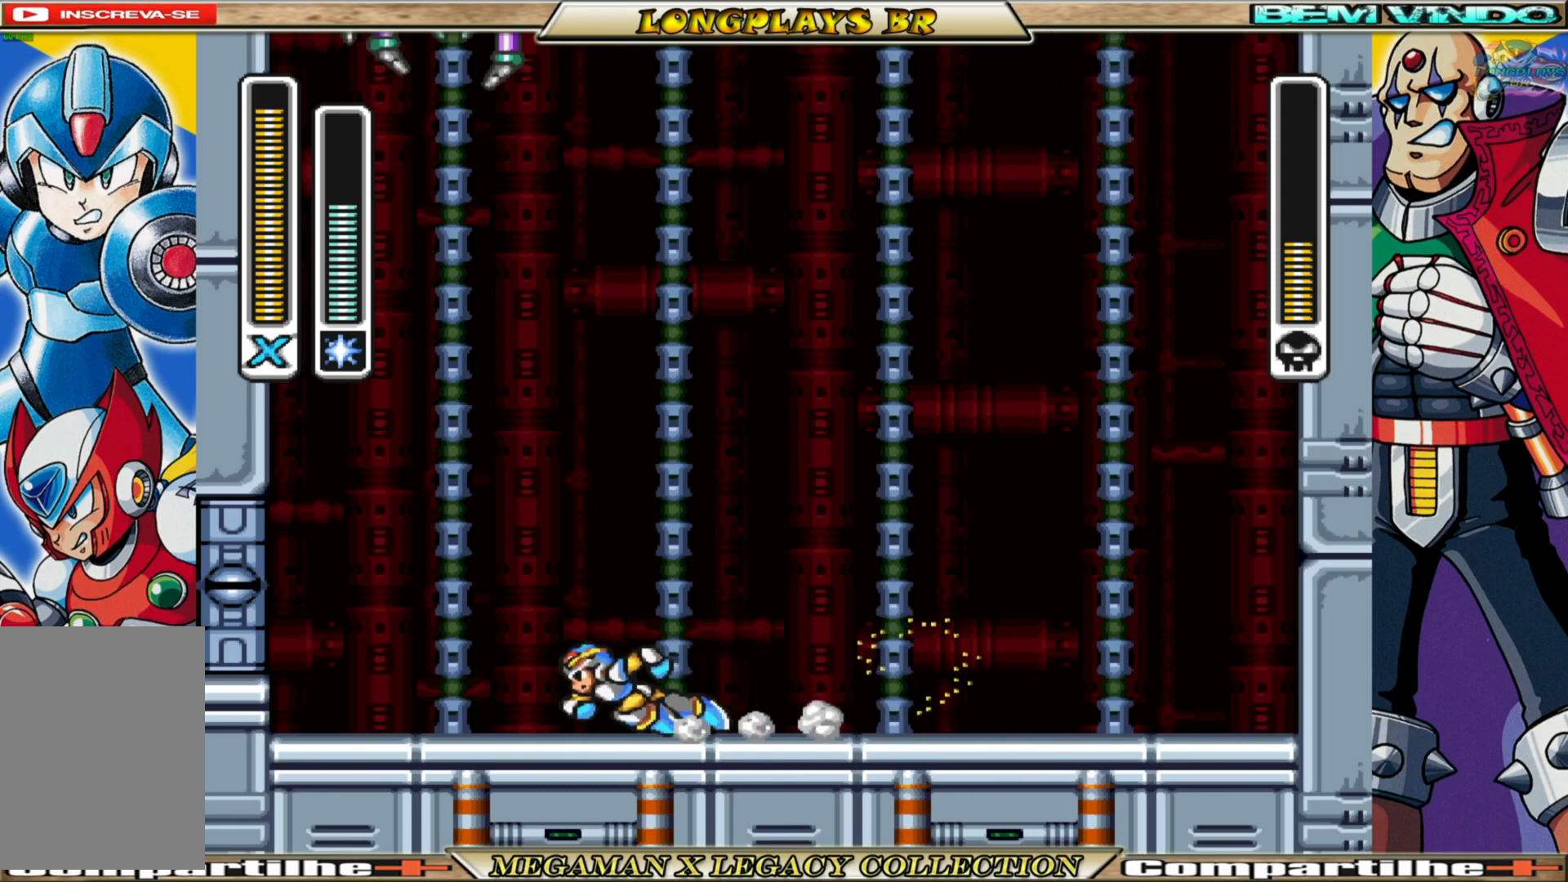
{"buttons": [], "left_stick": "center", "right_stick": "center", "events": [[67, "B", "up"], [67, "DPAD_LEFT", "up"]]}
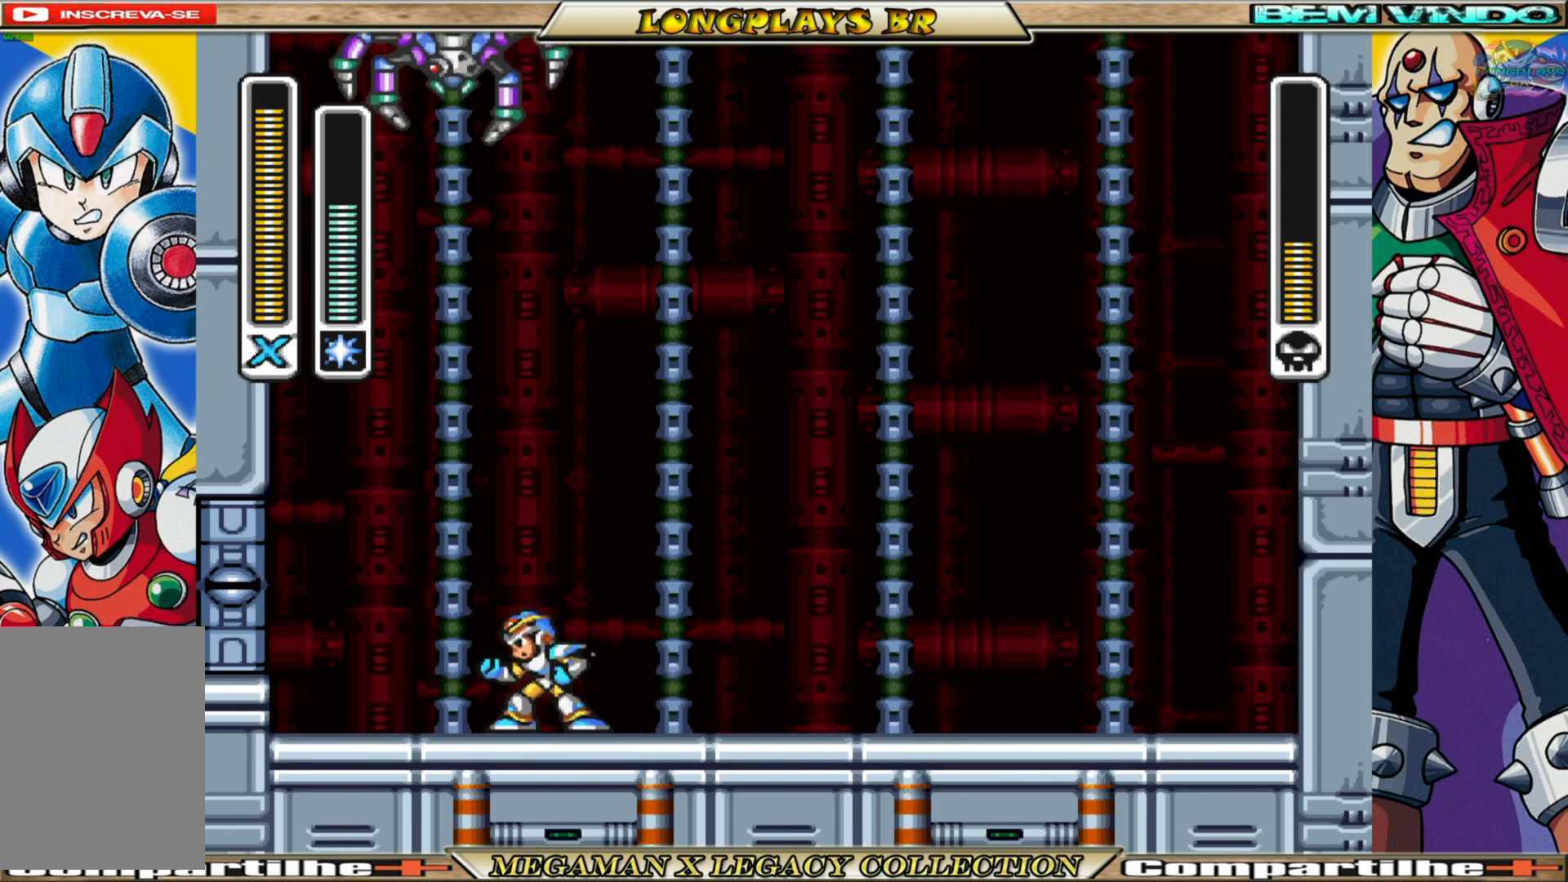
{"buttons": [], "left_stick": "center", "right_stick": "center", "events": [[100, "DPAD_RIGHT", "down"], [333, "DPAD_RIGHT", "up"]]}
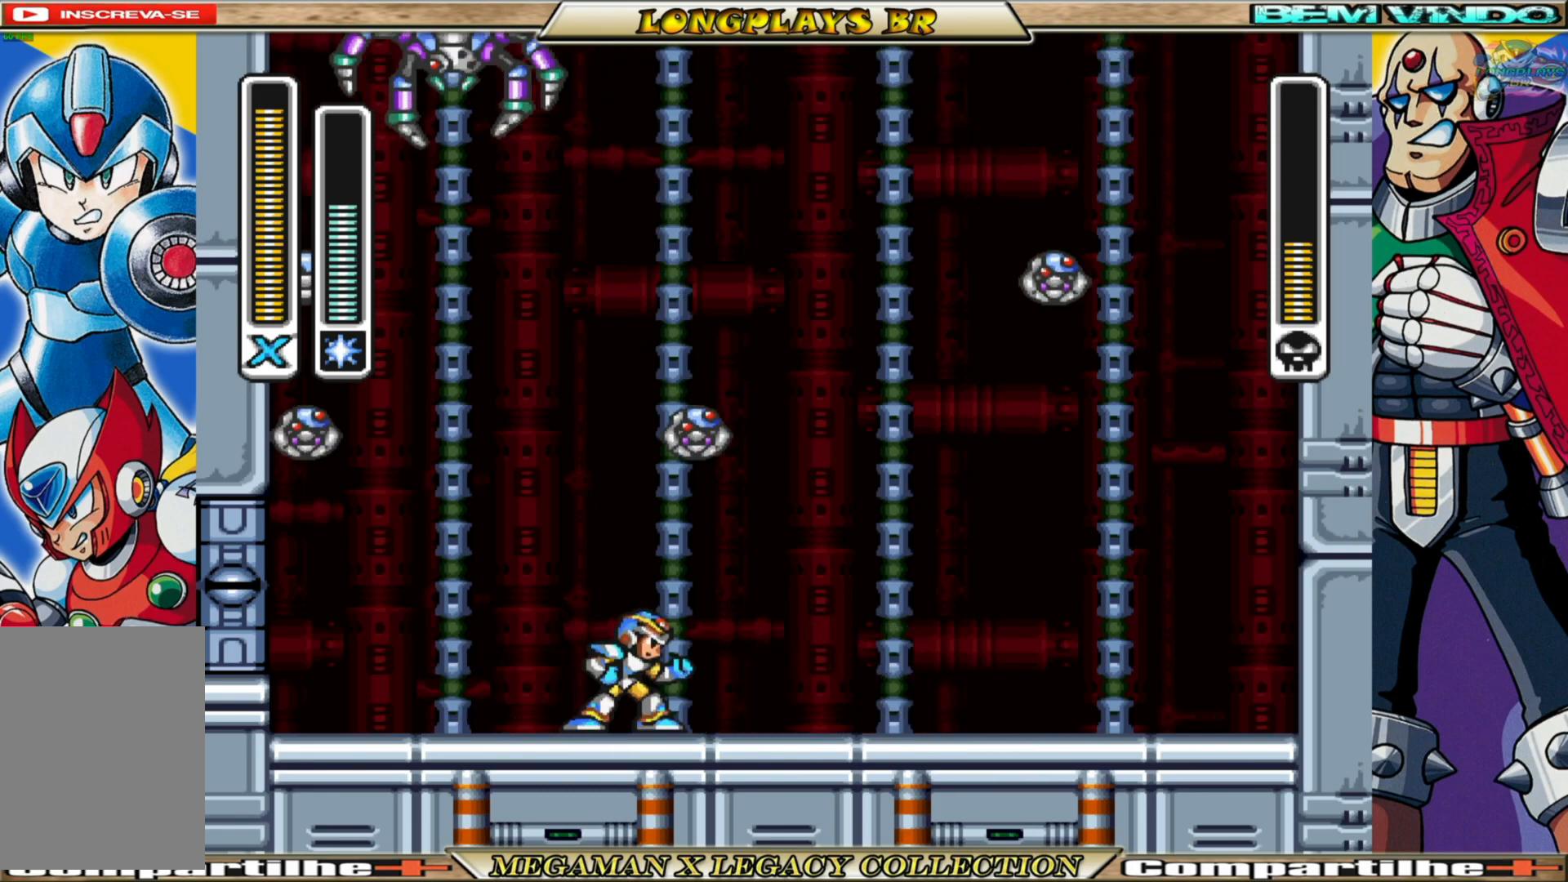
{"buttons": [], "left_stick": "center", "right_stick": "center", "events": [[33, "DPAD_LEFT", "down"], [350, "DPAD_LEFT", "up"]]}
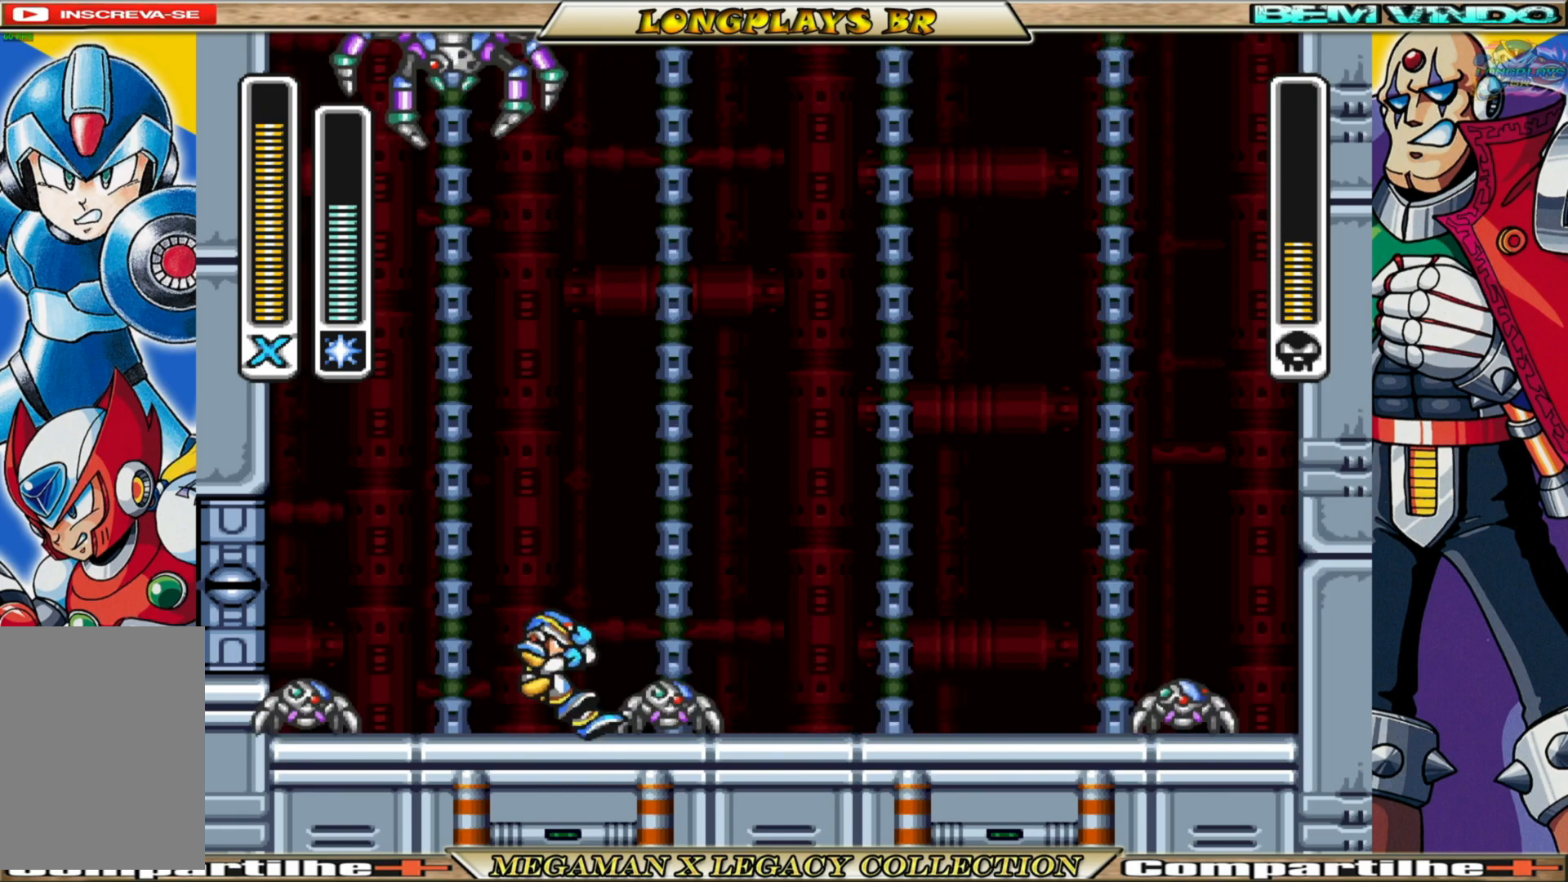
{"buttons": [], "left_stick": "center", "right_stick": "center", "events": [[267, "DPAD_LEFT", "down"], [350, "DPAD_LEFT", "up"]]}
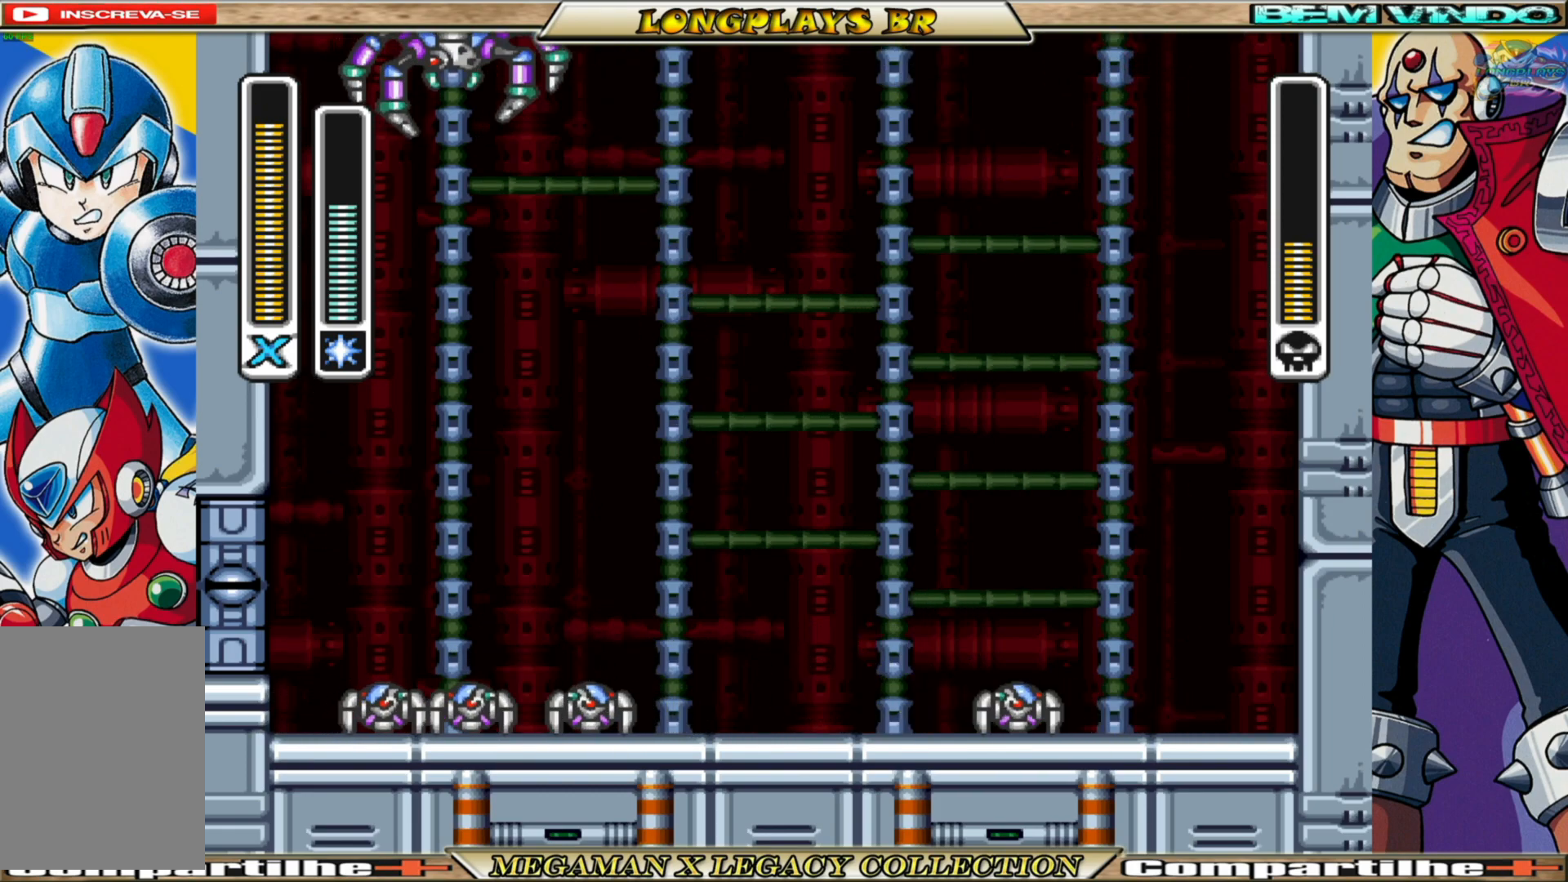
{"buttons": [], "left_stick": "center", "right_stick": "center", "events": [[200, "DPAD_RIGHT", "down"], [317, "DPAD_RIGHT", "up"]]}
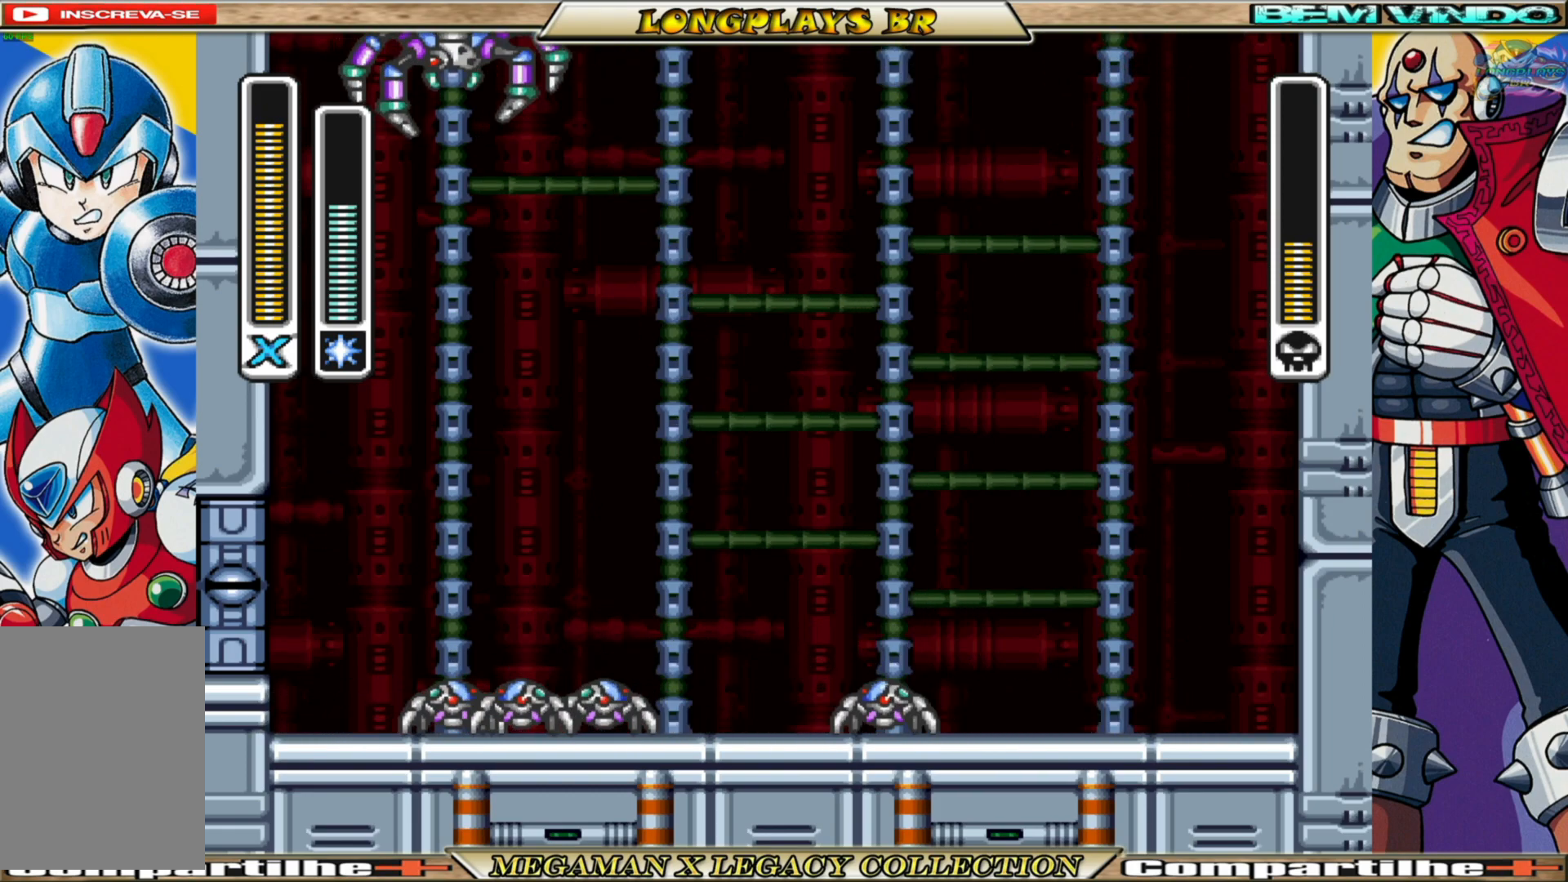
{"buttons": [], "left_stick": "center", "right_stick": "center", "events": [[33, "A", "down"], [33, "B", "down"], [283, "A", "up"], [317, "B", "up"]]}
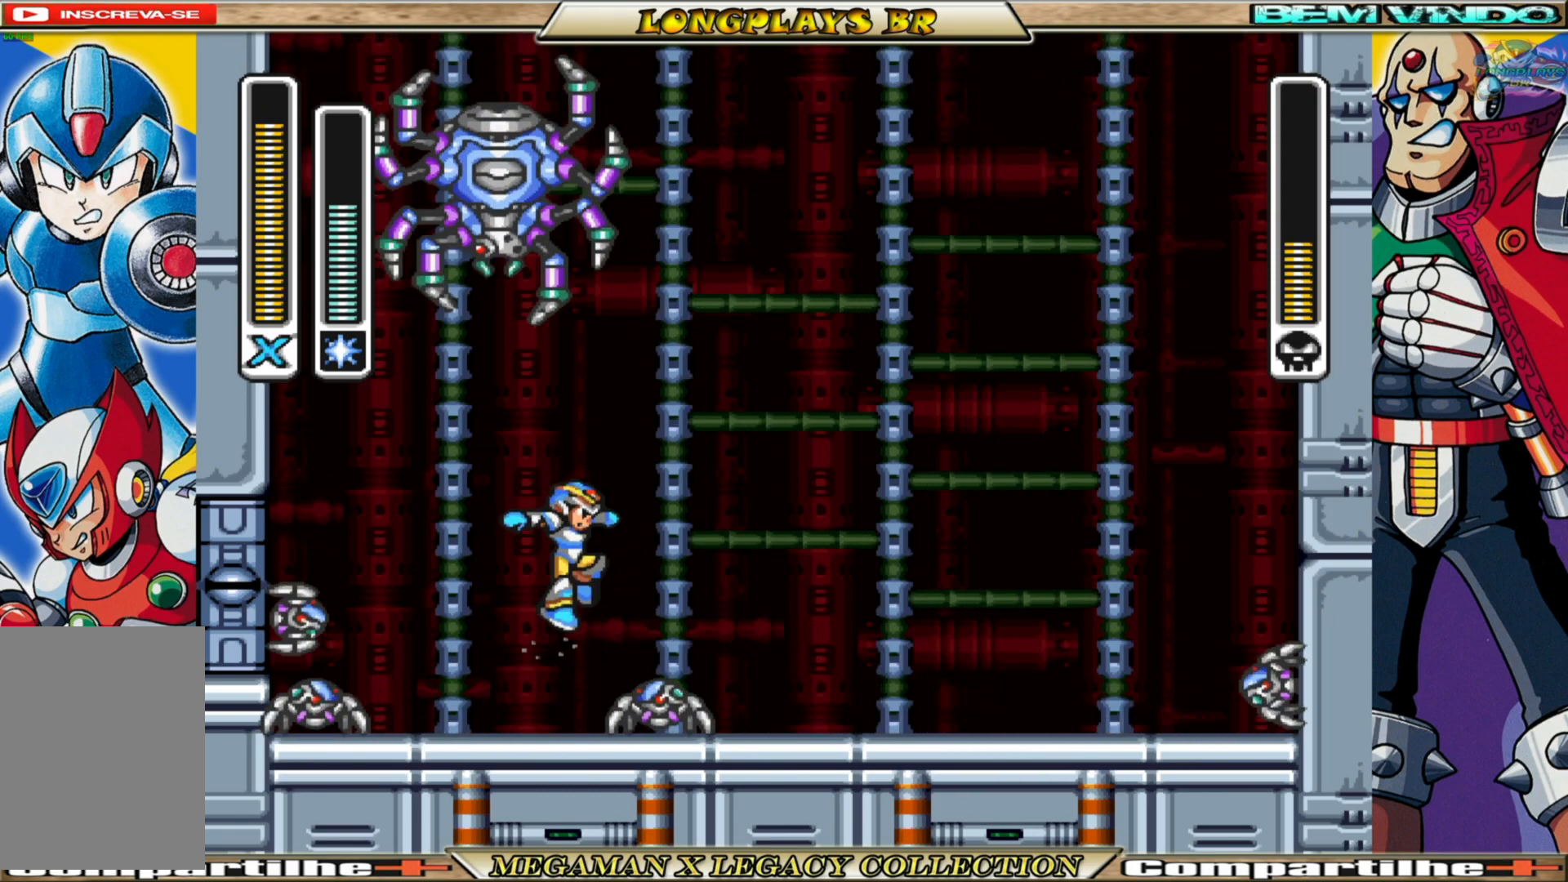
{"buttons": [], "left_stick": "center", "right_stick": "center", "events": [[217, "DPAD_LEFT", "down"], [367, "DPAD_LEFT", "up"]]}
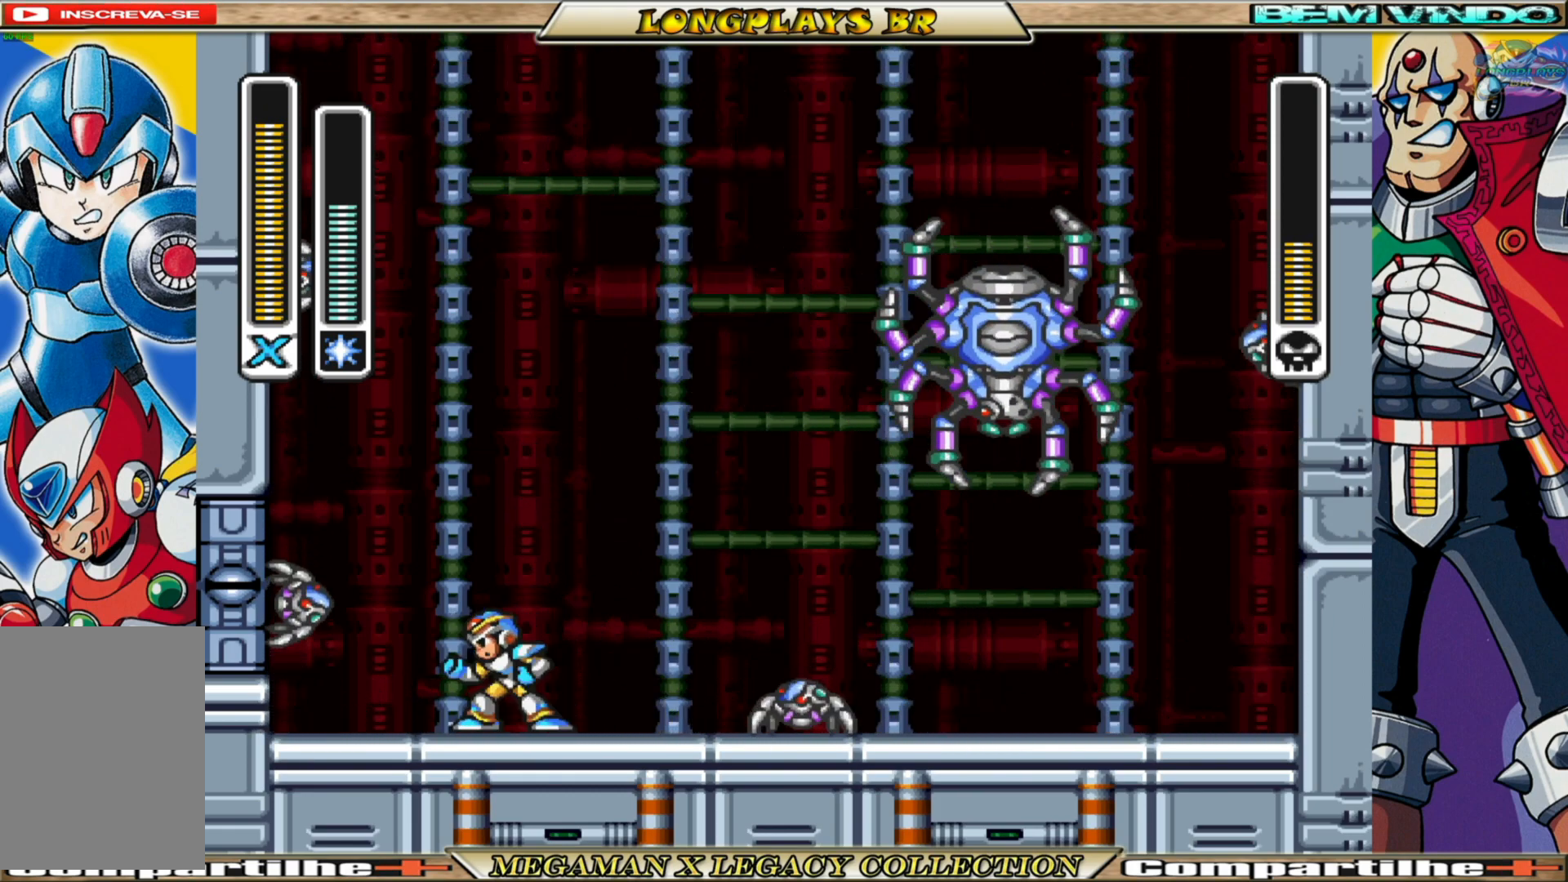
{"buttons": [], "left_stick": "center", "right_stick": "center", "events": [[367, "DPAD_RIGHT", "down"], [450, "DPAD_RIGHT", "up"]]}
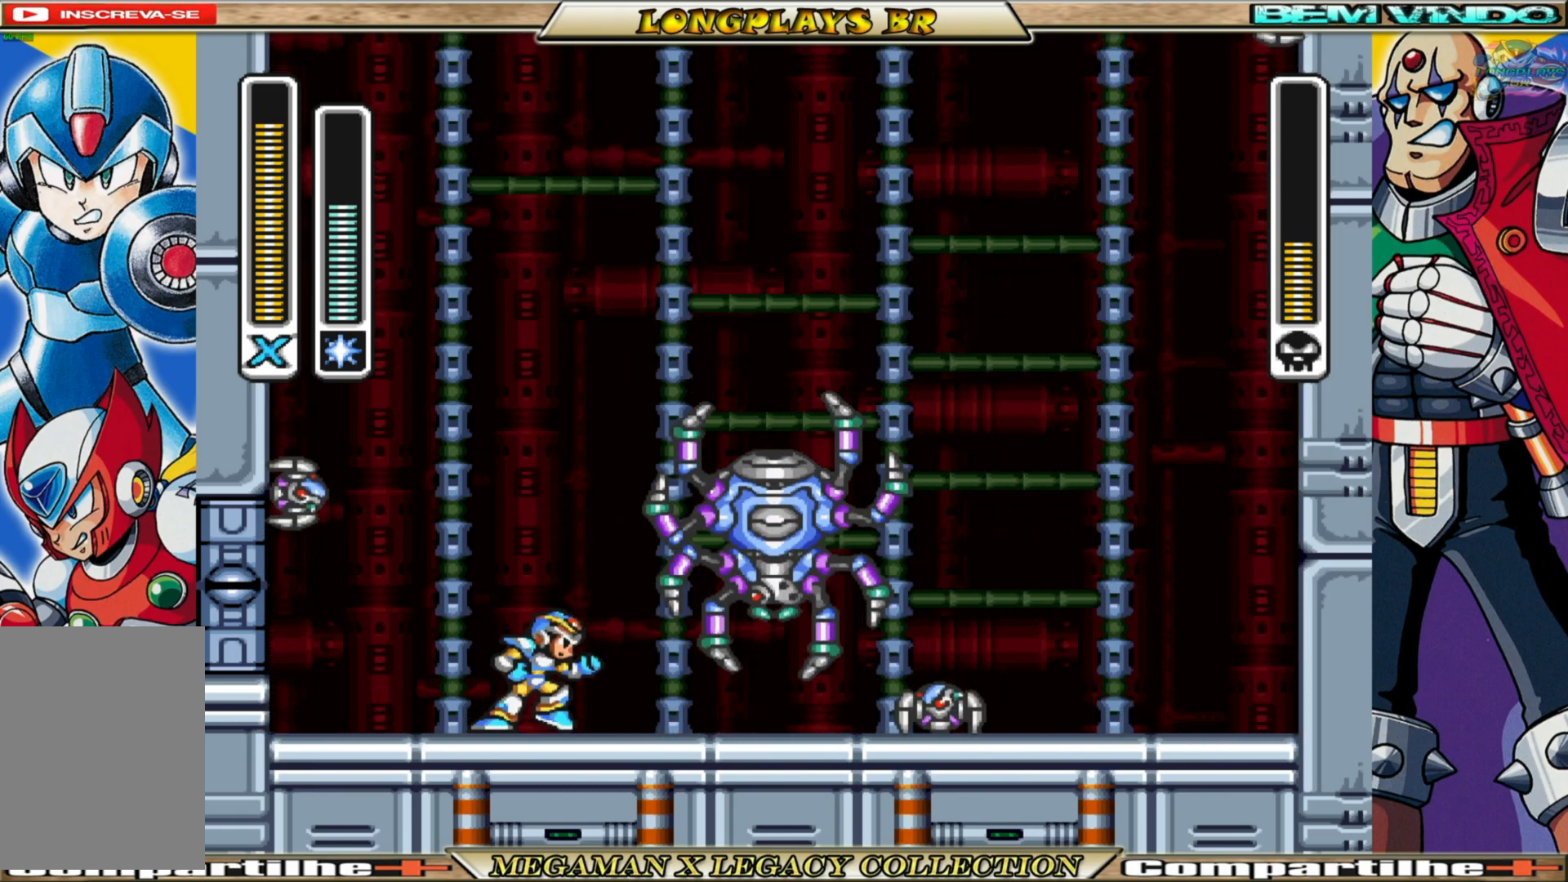
{"buttons": ["X"], "left_stick": "center", "right_stick": "center", "events": [[117, "X", "down"], [233, "X", "up"], [317, "X", "down"], [383, "X", "up"], [433, "X", "down"]]}
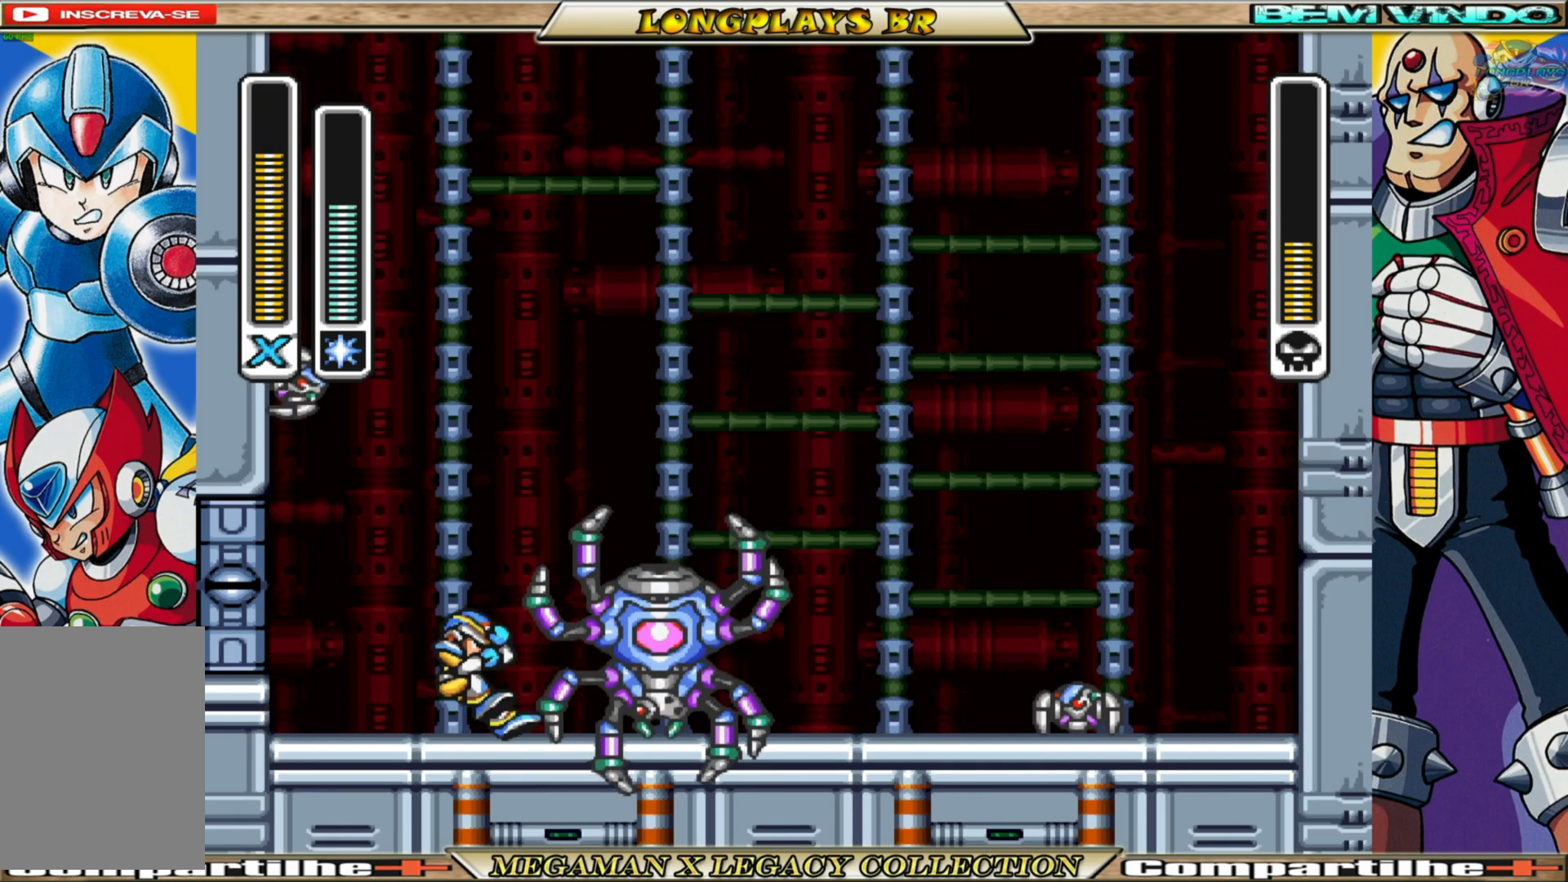
{"buttons": [], "left_stick": "center", "right_stick": "center", "events": [[17, "X", "up"], [33, "DPAD_RIGHT", "down"], [67, "X", "down"], [183, "X", "up"], [217, "X", "down"], [317, "DPAD_RIGHT", "up"], [317, "X", "up"]]}
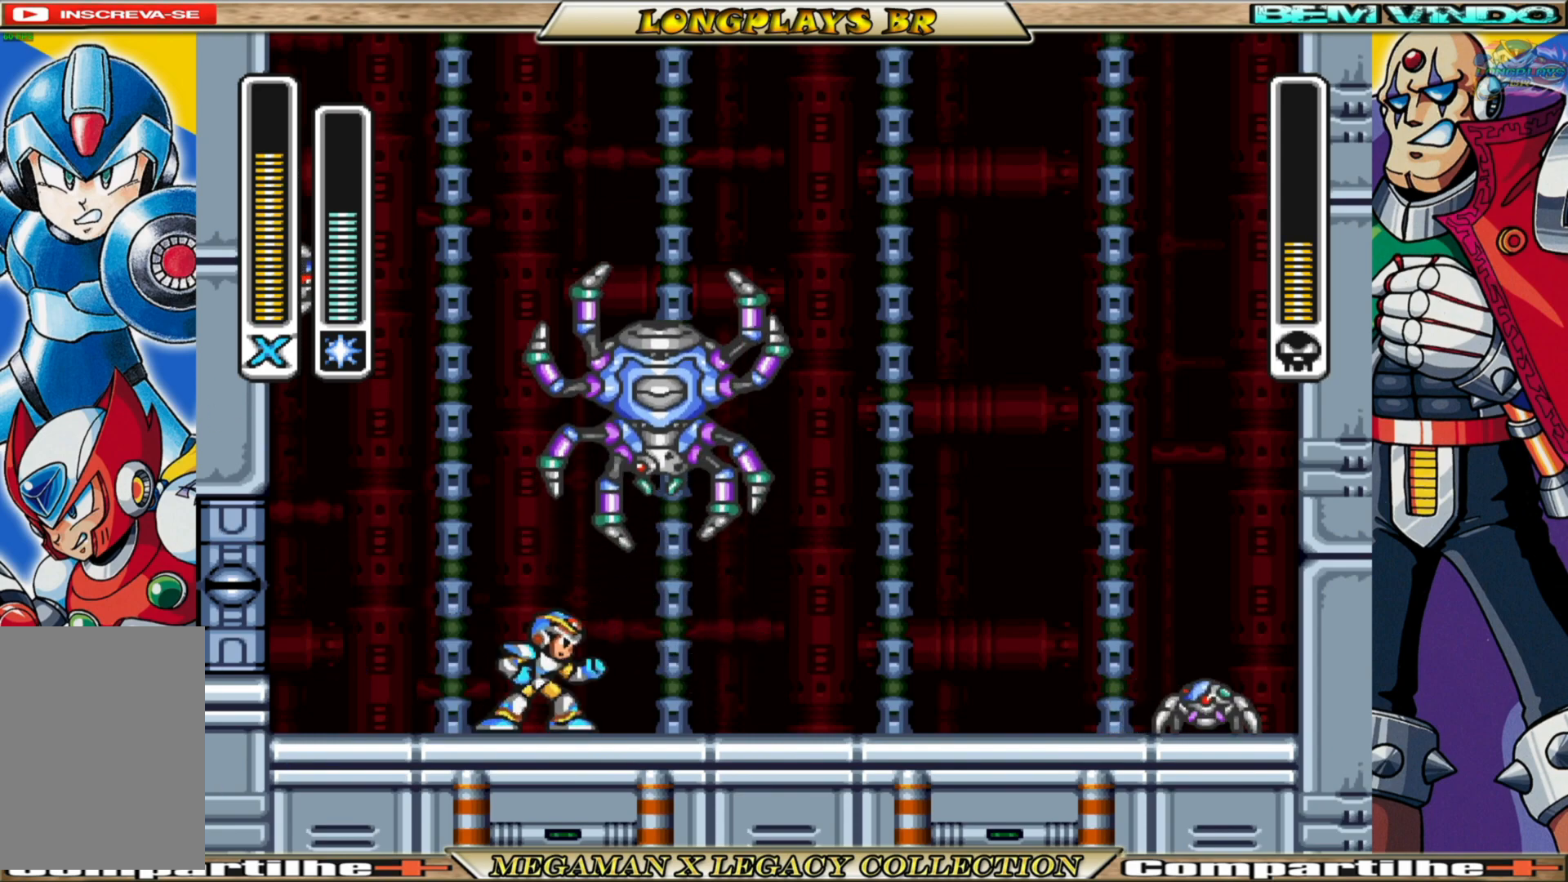
{"buttons": [], "left_stick": "center", "right_stick": "center", "events": [[117, "DPAD_RIGHT", "down"], [167, "B", "down"], [417, "B", "up"], [417, "DPAD_RIGHT", "up"]]}
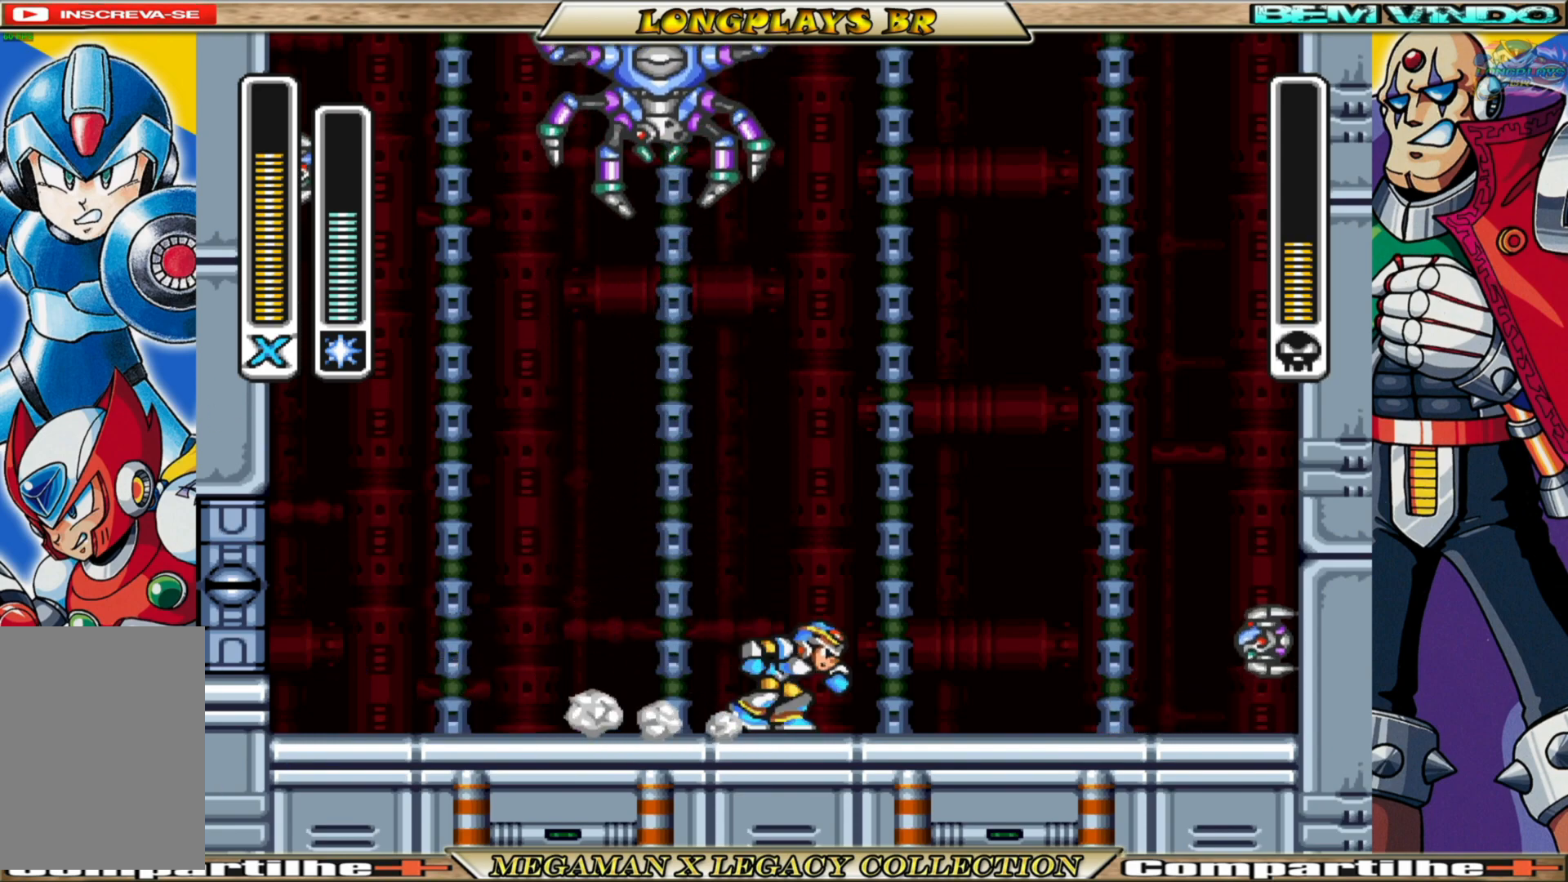
{"buttons": ["B", "DPAD_LEFT"], "left_stick": "center", "right_stick": "center", "events": [[167, "DPAD_LEFT", "down"], [200, "B", "down"]]}
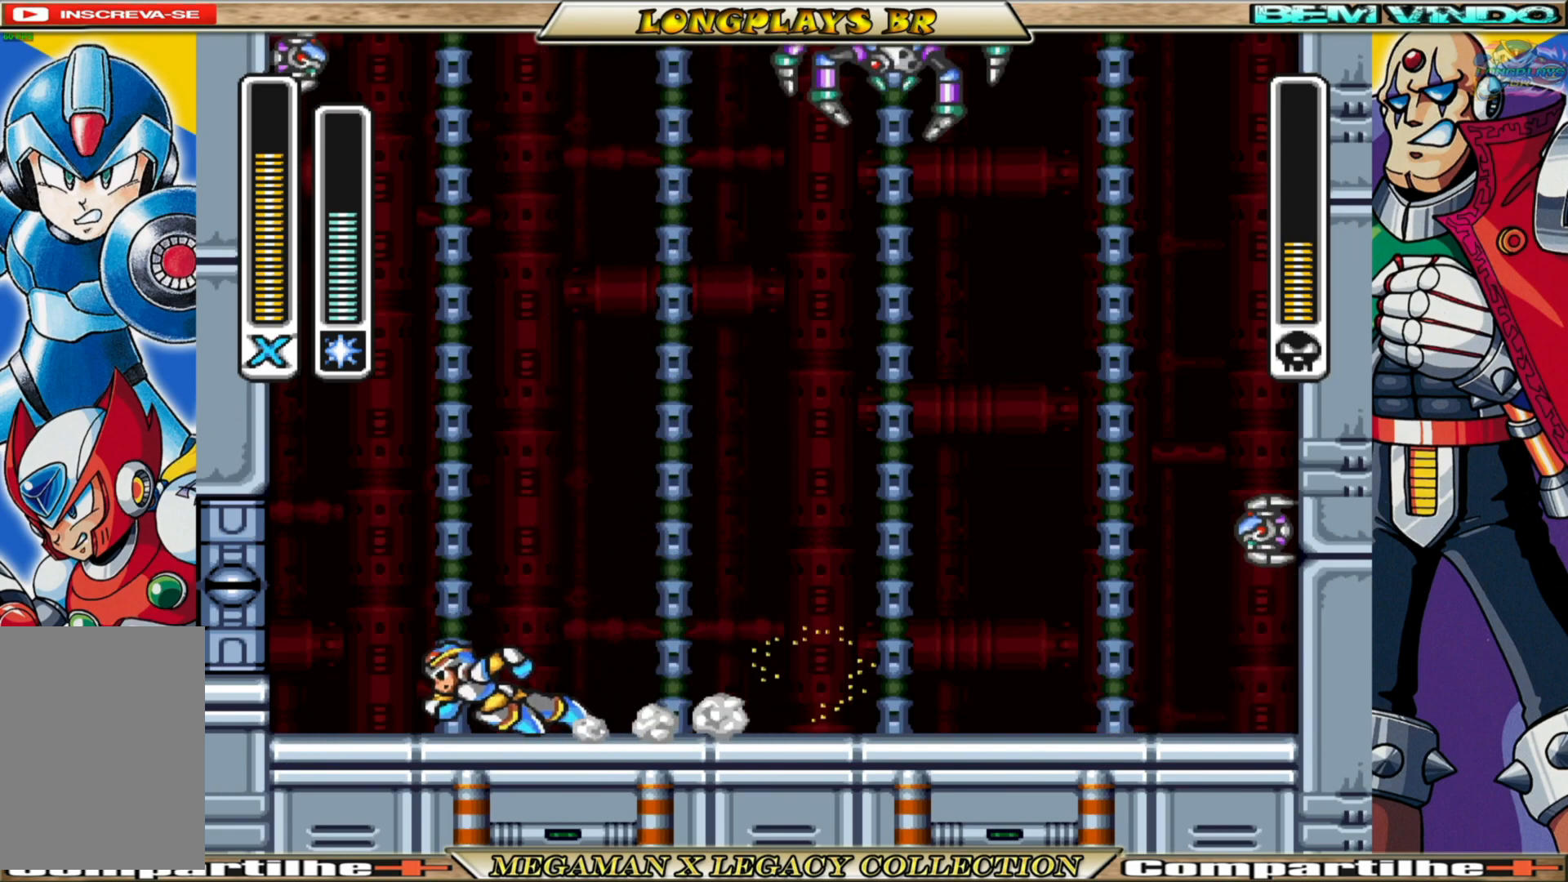
{"buttons": [], "left_stick": "center", "right_stick": "center", "events": [[33, "B", "up"], [67, "DPAD_LEFT", "up"], [183, "DPAD_RIGHT", "down"], [233, "B", "down"], [450, "B", "up"], [467, "DPAD_RIGHT", "up"]]}
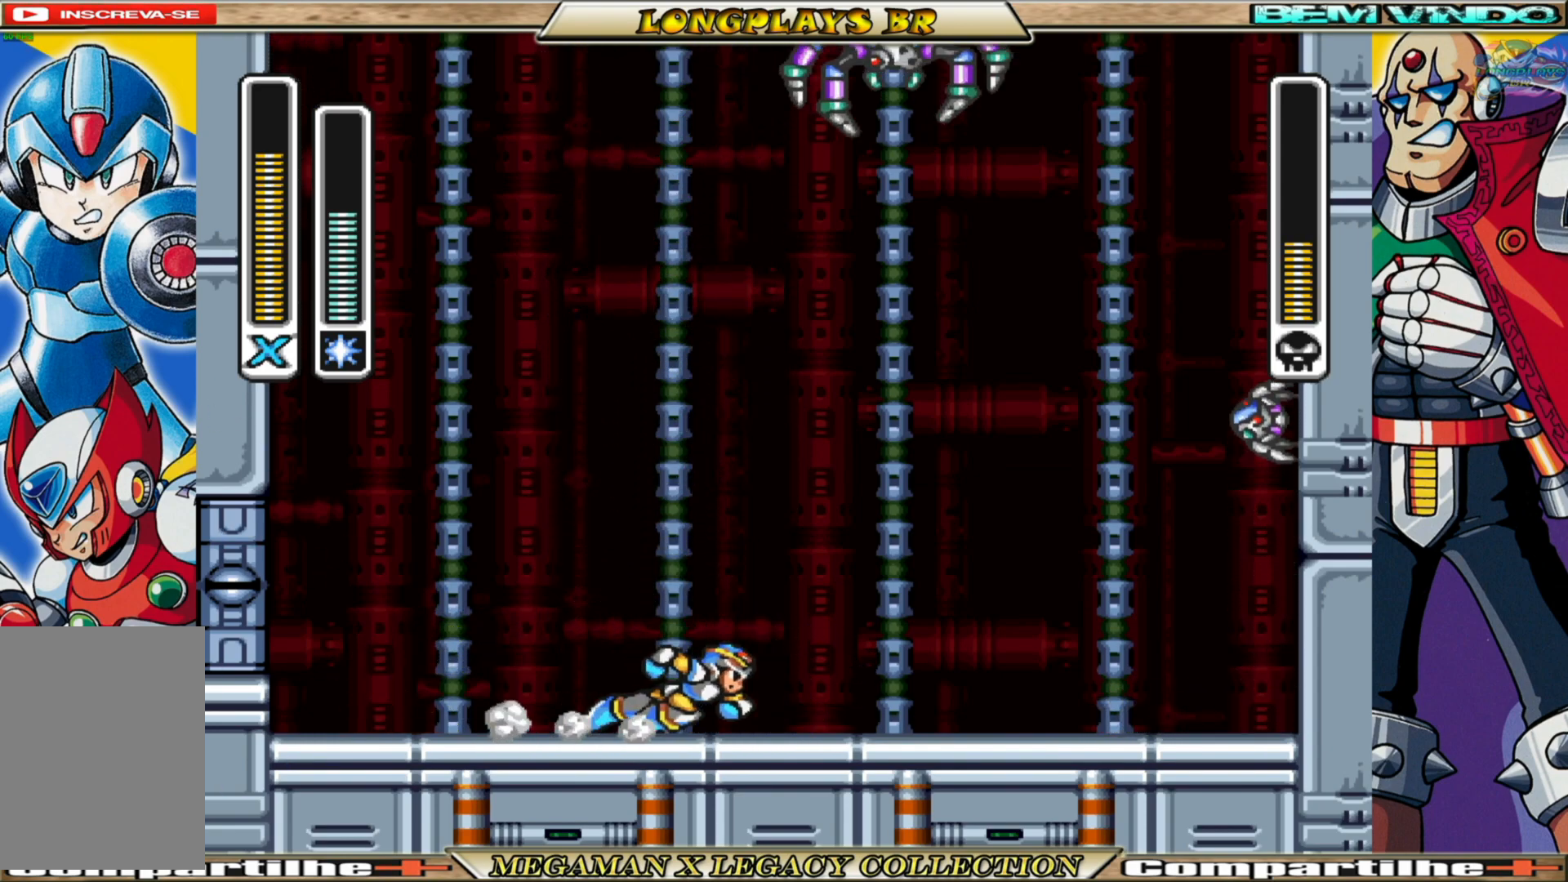
{"buttons": ["B", "DPAD_RIGHT"], "left_stick": "center", "right_stick": "center", "events": [[450, "B", "down"], [467, "DPAD_RIGHT", "down"]]}
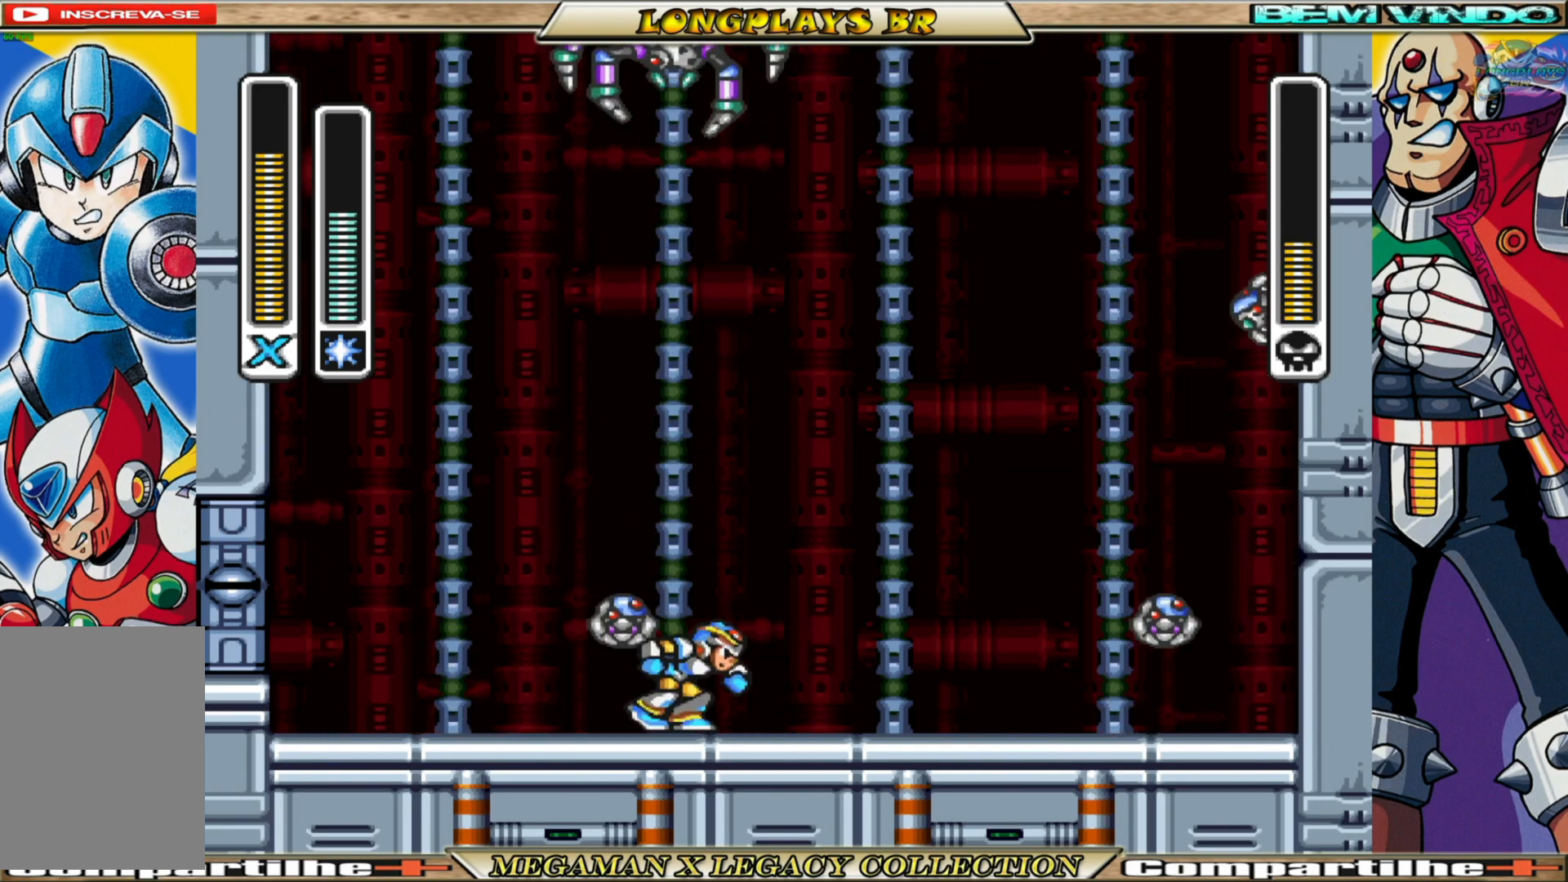
{"buttons": [], "left_stick": "center", "right_stick": "center", "events": [[383, "B", "up"], [483, "DPAD_RIGHT", "up"]]}
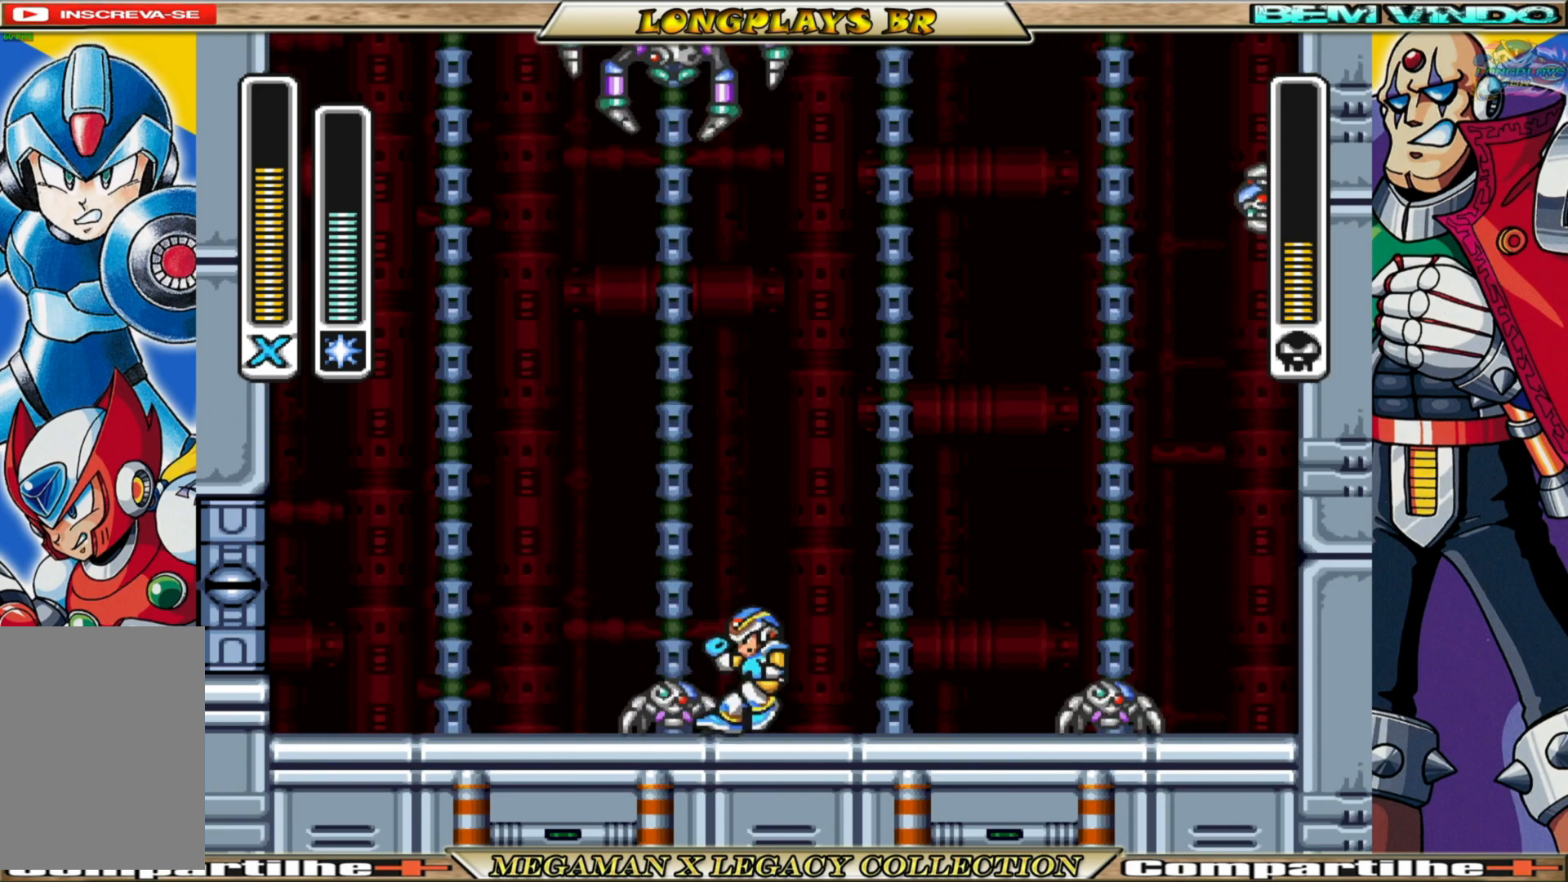
{"buttons": ["B", "DPAD_LEFT"], "left_stick": "center", "right_stick": "center", "events": [[133, "DPAD_LEFT", "down"], [467, "B", "down"]]}
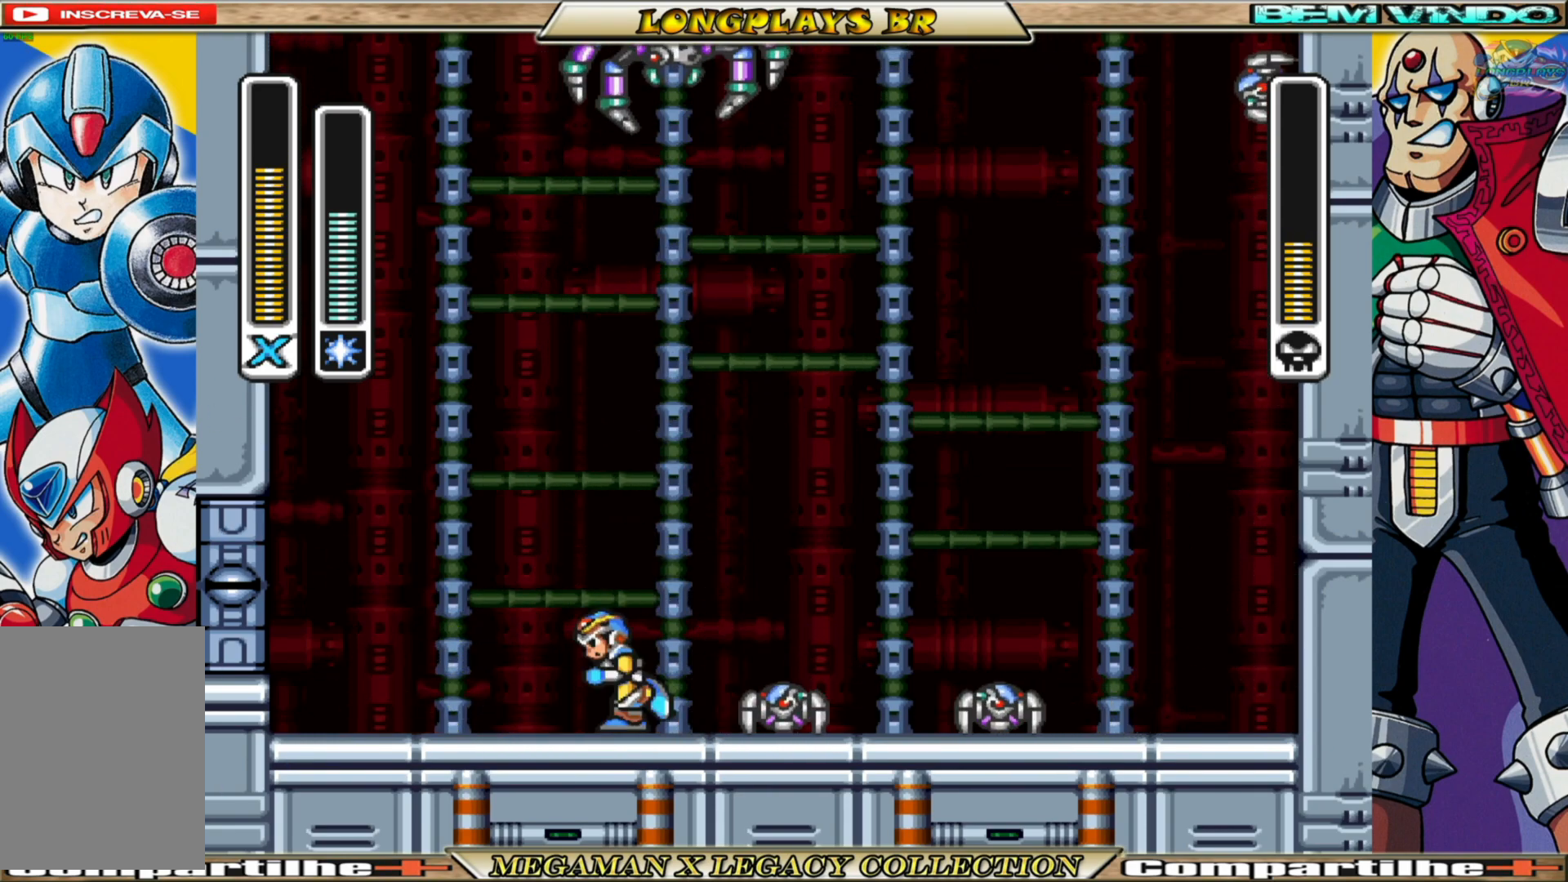
{"buttons": [], "left_stick": "center", "right_stick": "center", "events": [[117, "DPAD_LEFT", "up"], [133, "B", "up"]]}
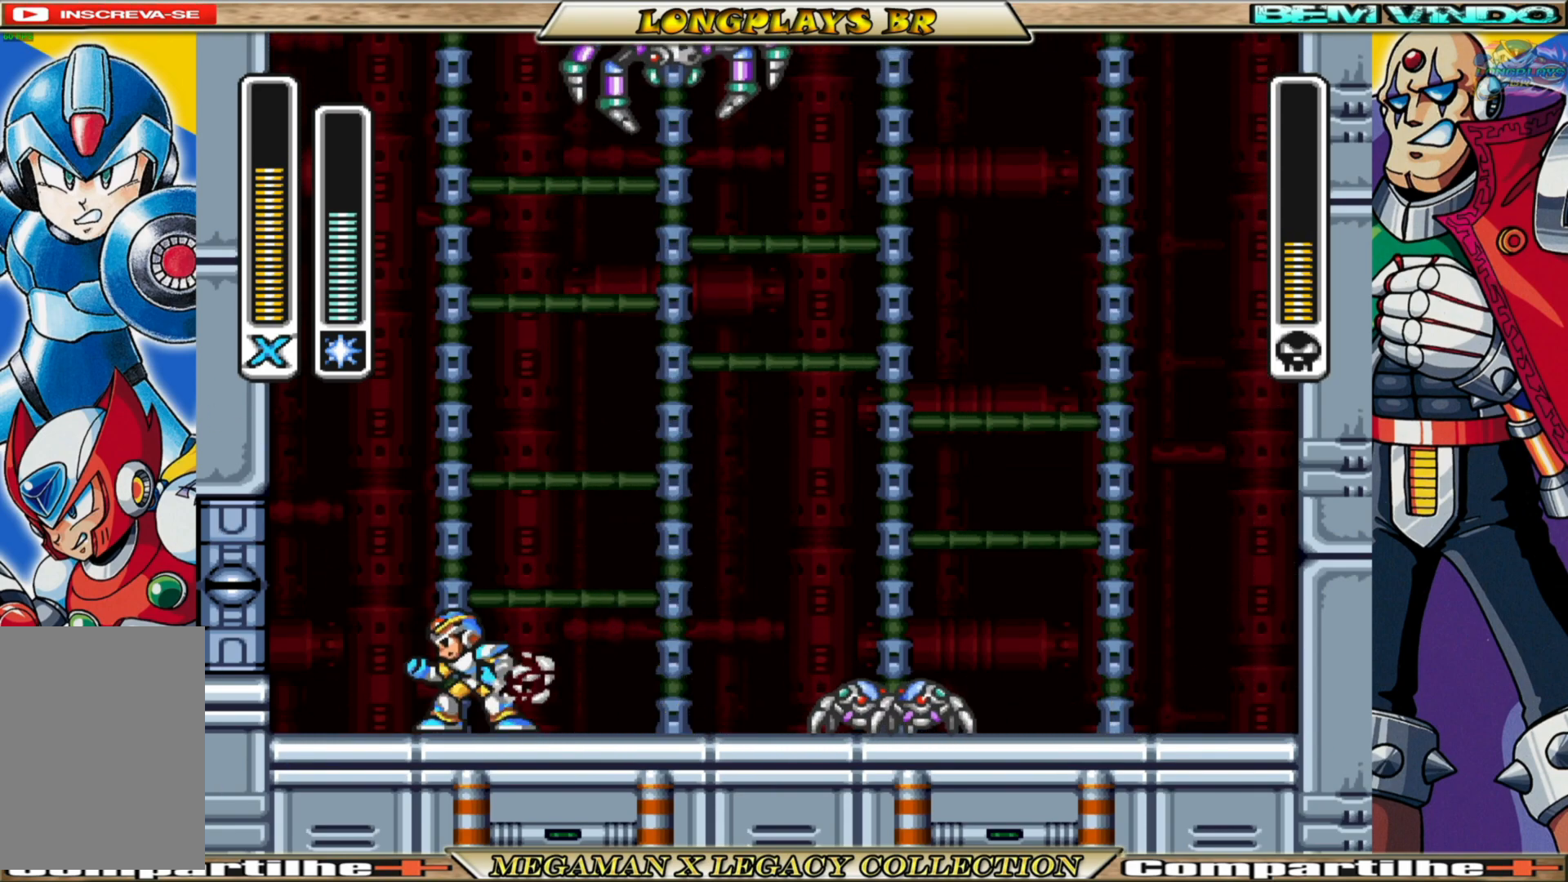
{"buttons": ["DPAD_RIGHT"], "left_stick": "center", "right_stick": "center", "events": [[150, "B", "down"], [167, "A", "down"], [183, "DPAD_RIGHT", "down"], [367, "A", "up"], [383, "B", "up"]]}
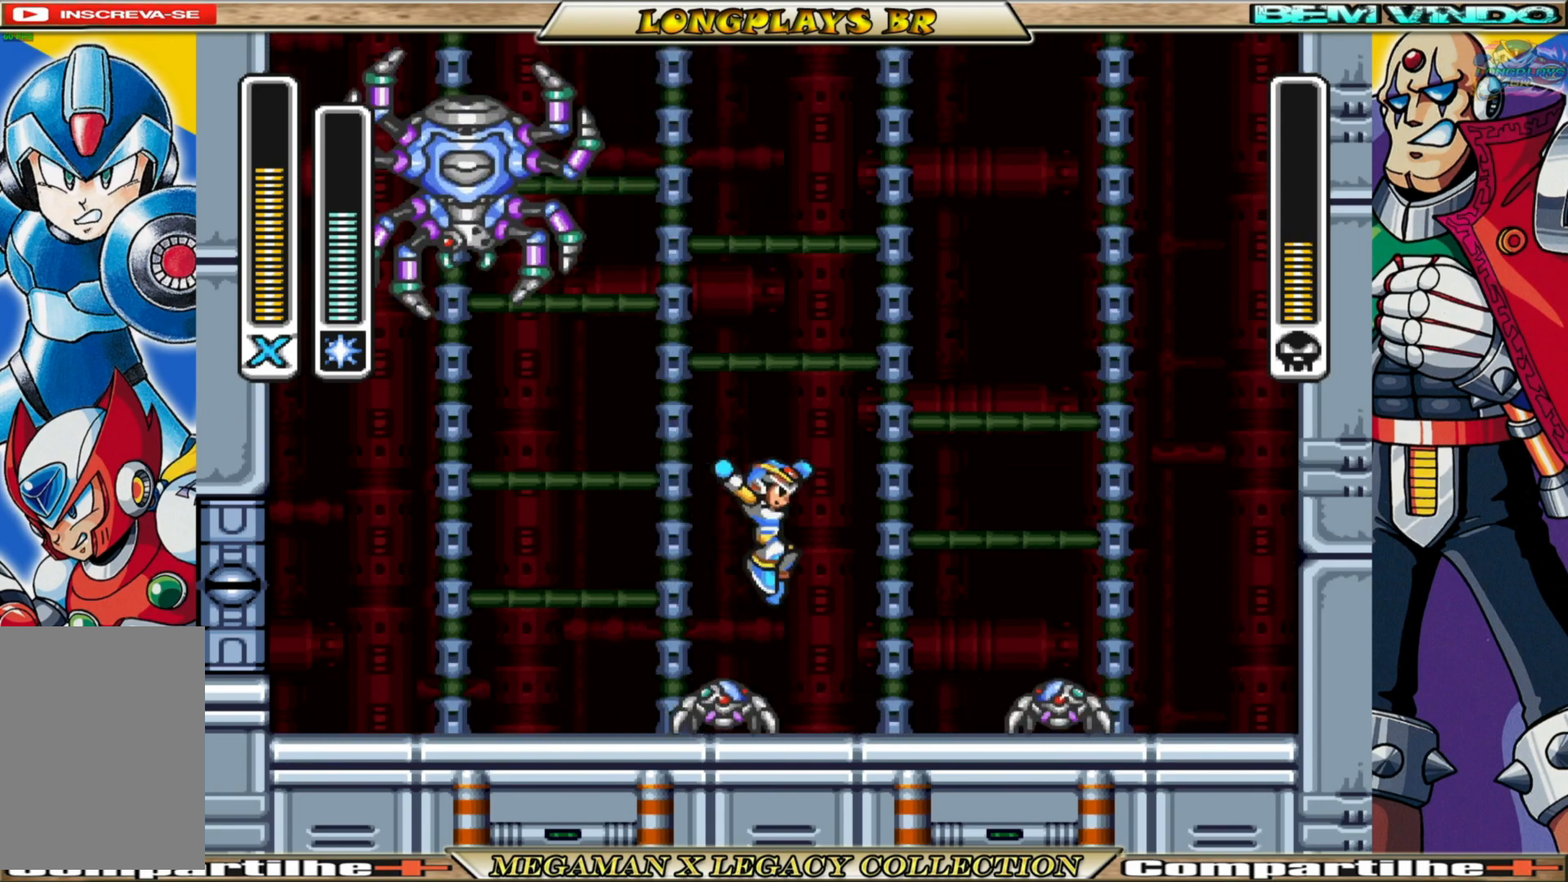
{"buttons": [], "left_stick": "center", "right_stick": "center", "events": [[150, "DPAD_RIGHT", "up"], [383, "DPAD_RIGHT", "down"], [433, "DPAD_RIGHT", "up"]]}
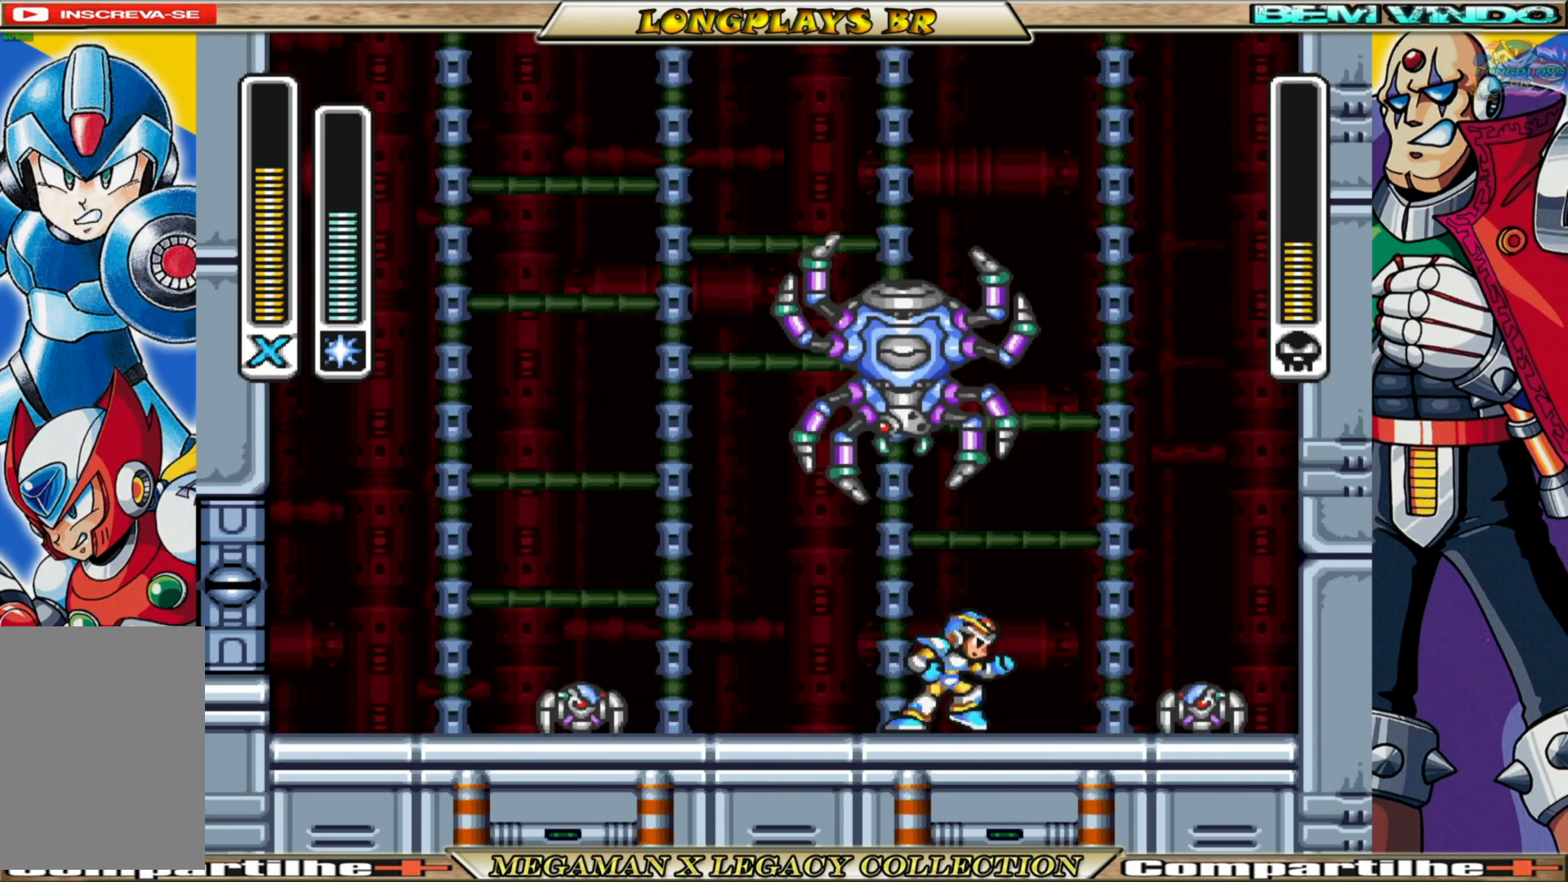
{"buttons": [], "left_stick": "center", "right_stick": "center", "events": [[17, "DPAD_LEFT", "down"], [150, "B", "down"], [333, "DPAD_LEFT", "up"], [383, "DPAD_RIGHT", "down"], [433, "B", "up"], [467, "DPAD_RIGHT", "up"]]}
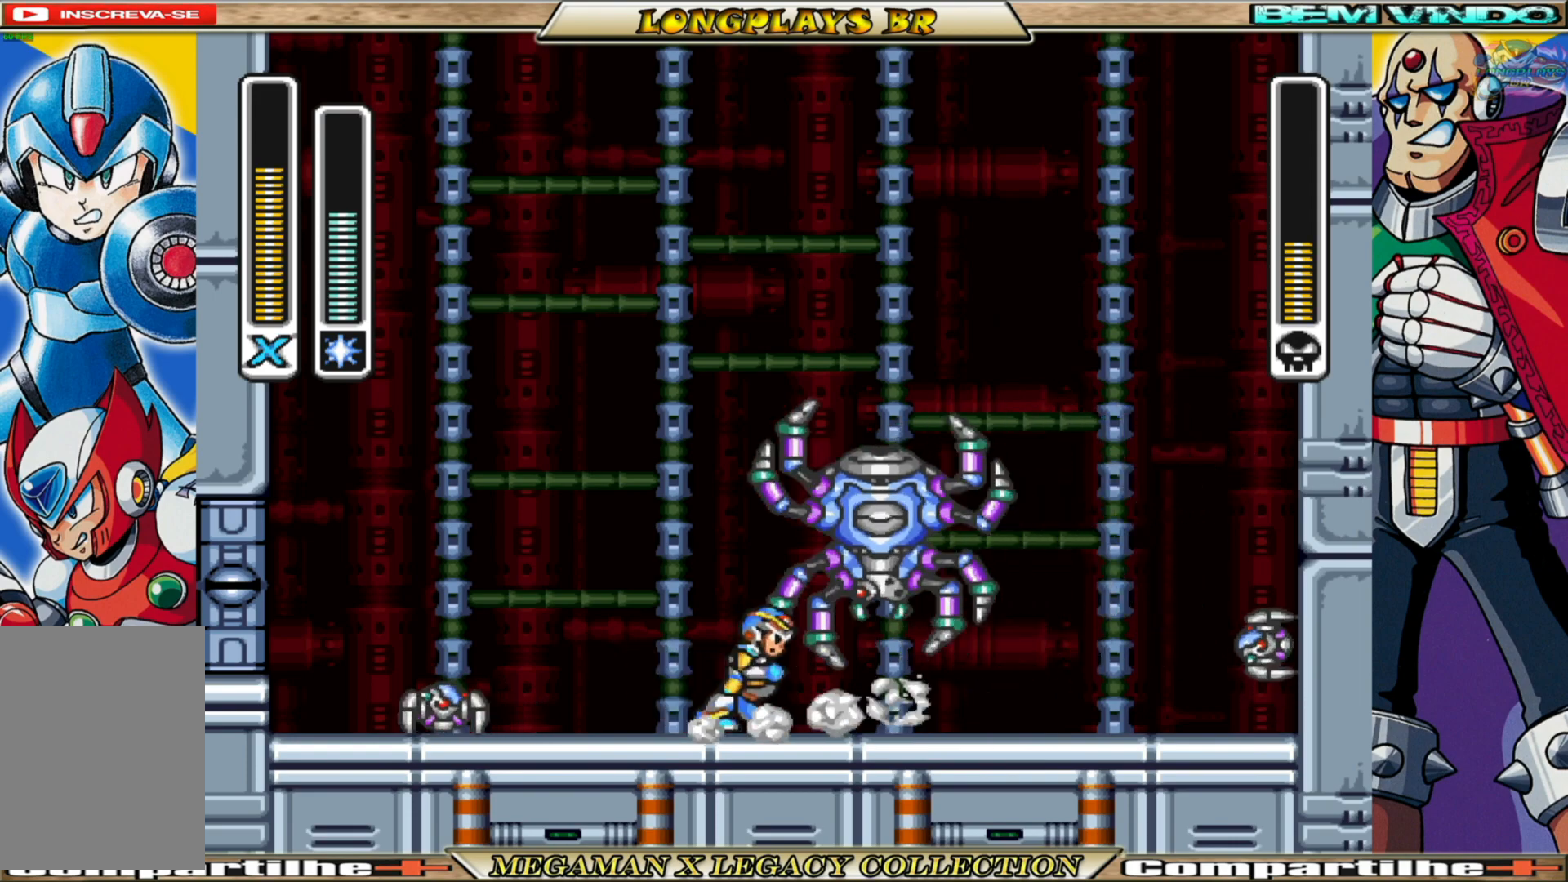
{"buttons": ["X", "DPAD_RIGHT"], "left_stick": "center", "right_stick": "center", "events": [[17, "X", "down"], [133, "X", "up"], [217, "X", "down"], [300, "X", "up"], [367, "X", "down"], [433, "X", "up"], [450, "DPAD_RIGHT", "down"], [500, "X", "down"]]}